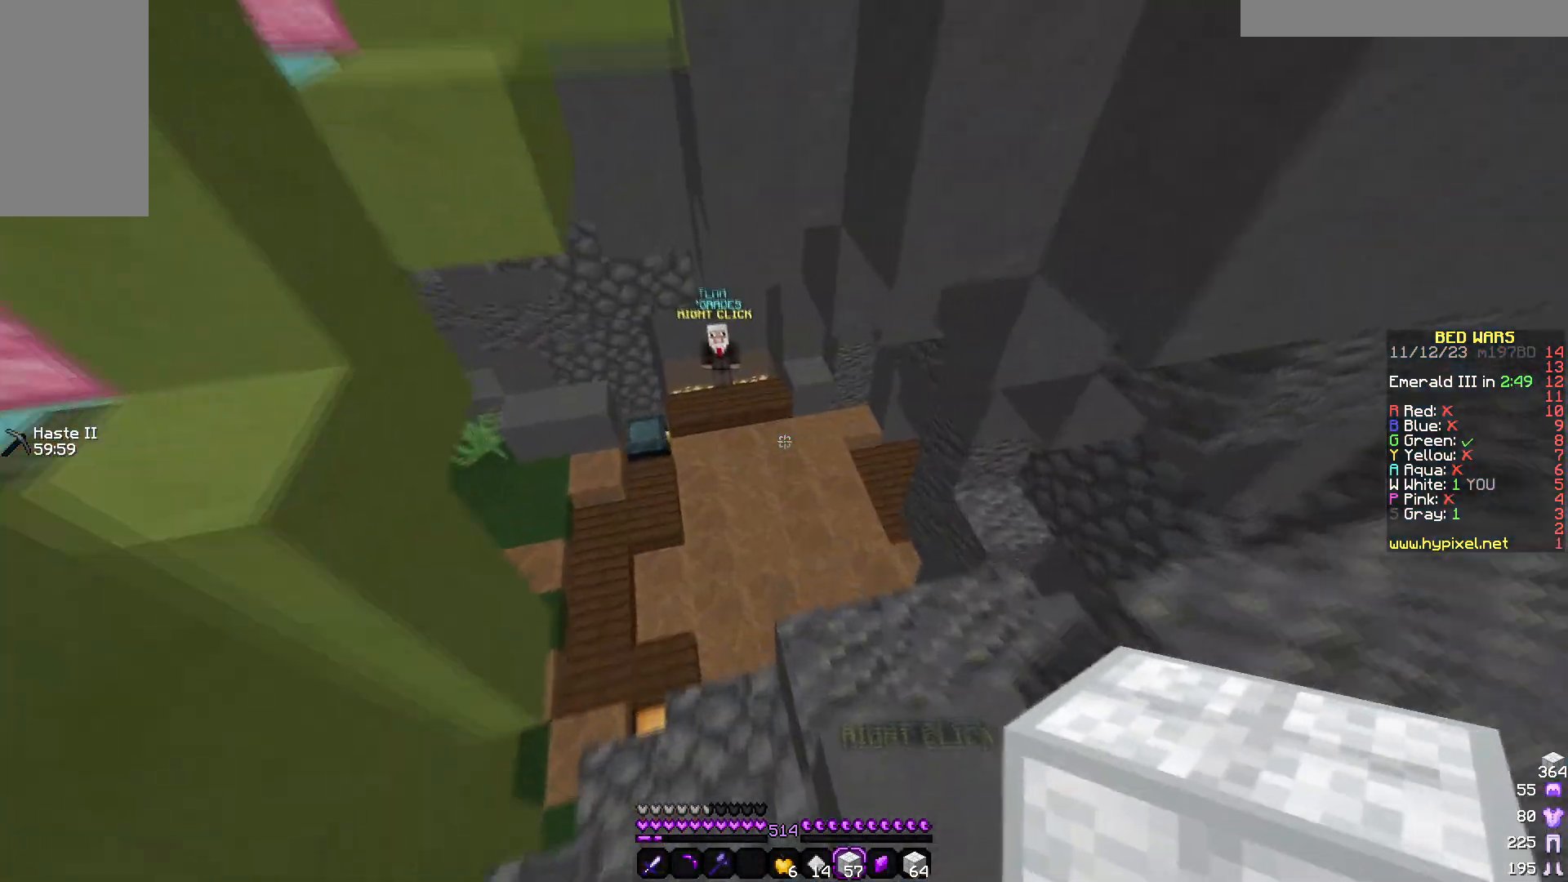
Gameplay with keyboard and mouse; each line is a JSON object with the keys and mouse buttons held at the frame after it. "events" lists presses ("down") and releases ("up") of "a", "d", "s", "w", "mouse_left" and "mouse_right" between this image and that frame as [ms after this image, input, new state], when the widget could be followed in between. "mouse_left", "mouse_right" = the "left", "right" buttons of the "mouse" list. No other keys are recorded. Fast repeated clicks can show as one long hold. Mouse movement is not recorded.
{"keys": [], "mouse": [], "events": [[183, "d", "down"], [400, "d", "up"], [450, "w", "up"]]}
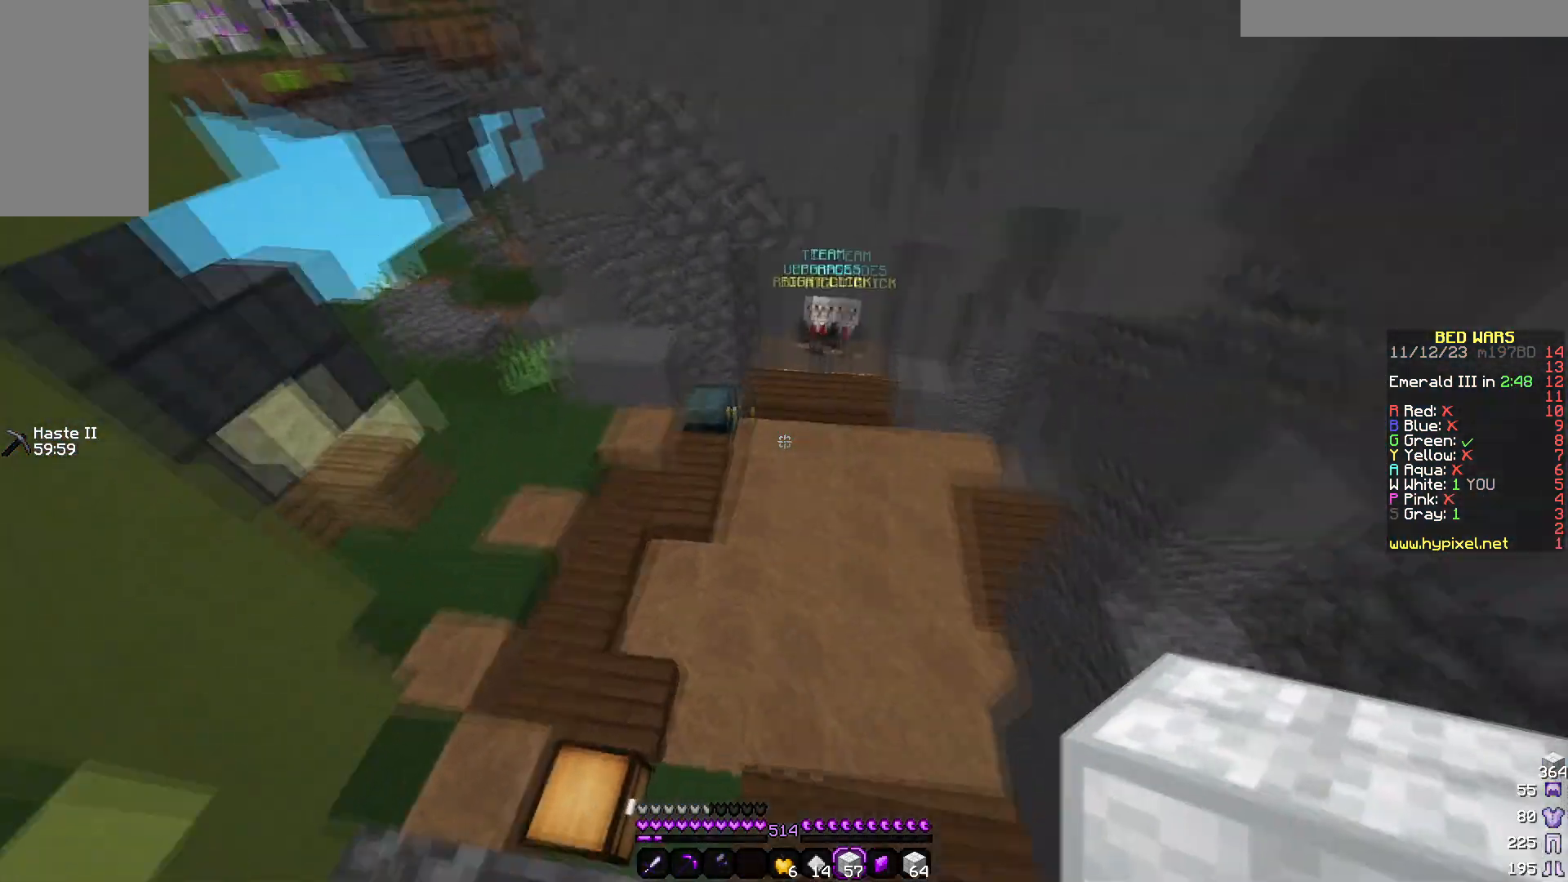
{"keys": ["w"], "mouse": [], "events": [[17, "a", "down"], [117, "w", "down"], [267, "a", "up"]]}
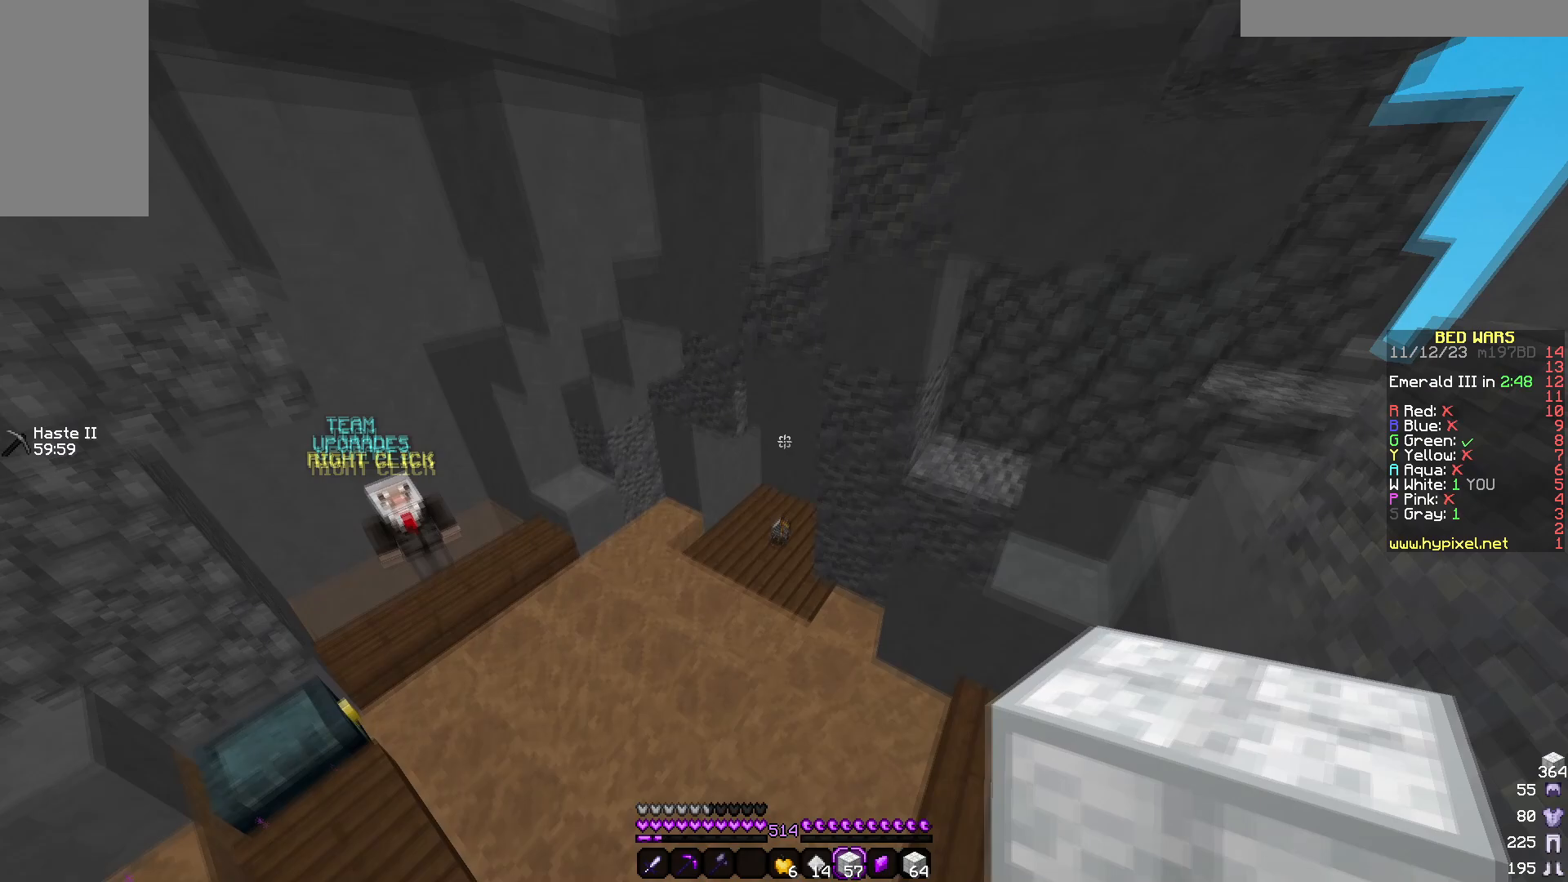
{"keys": ["w"], "mouse": [], "events": []}
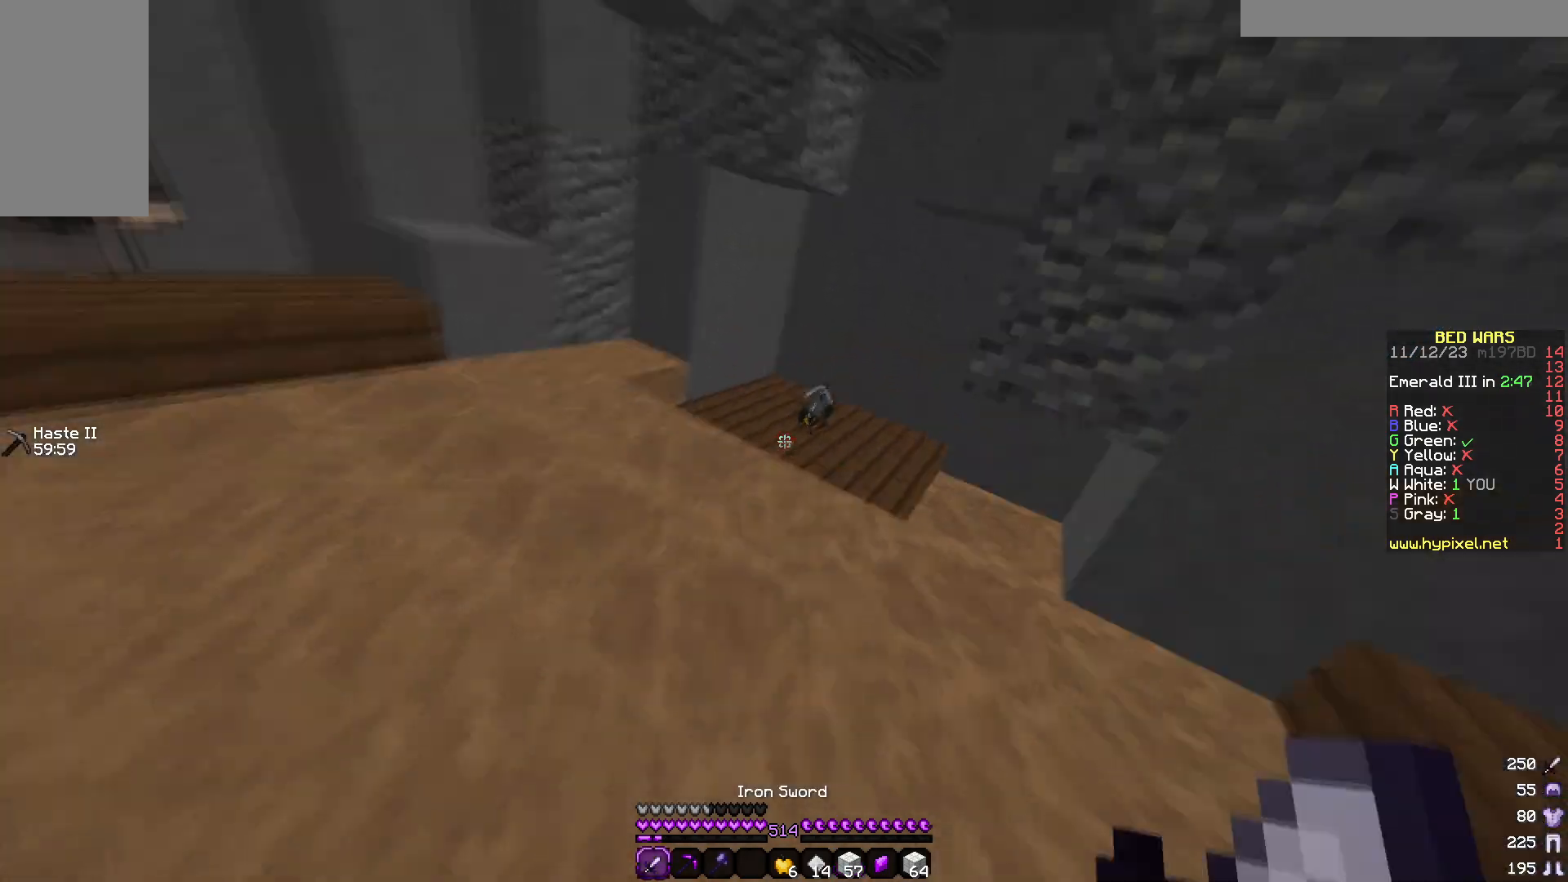
{"keys": ["w"], "mouse": [], "events": []}
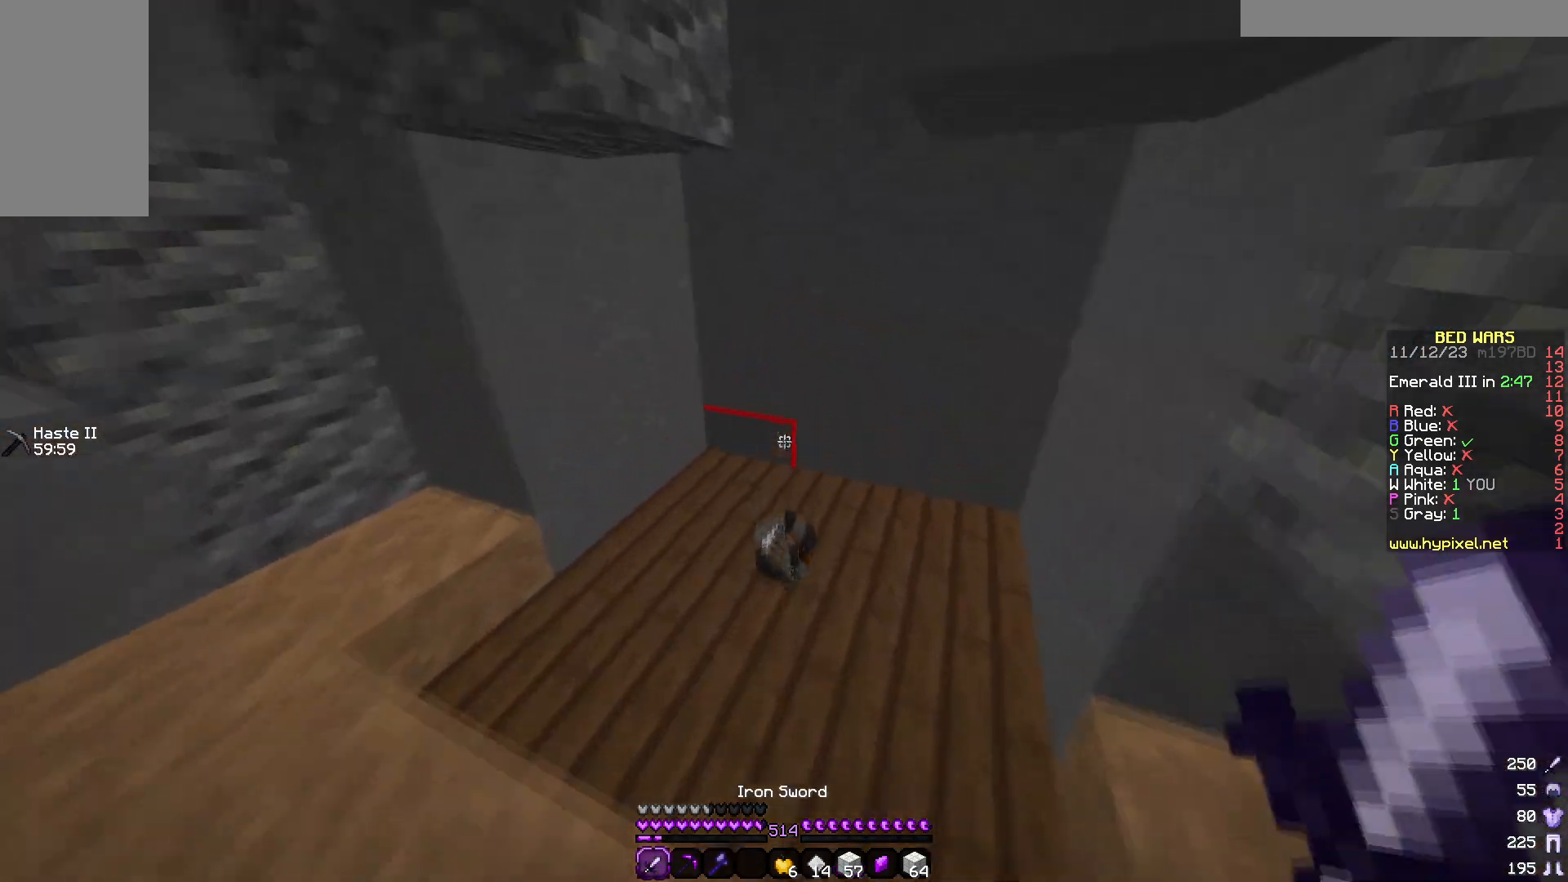
{"keys": ["a", "w"], "mouse": [], "events": [[117, "a", "down"], [383, "w", "up"], [500, "w", "down"]]}
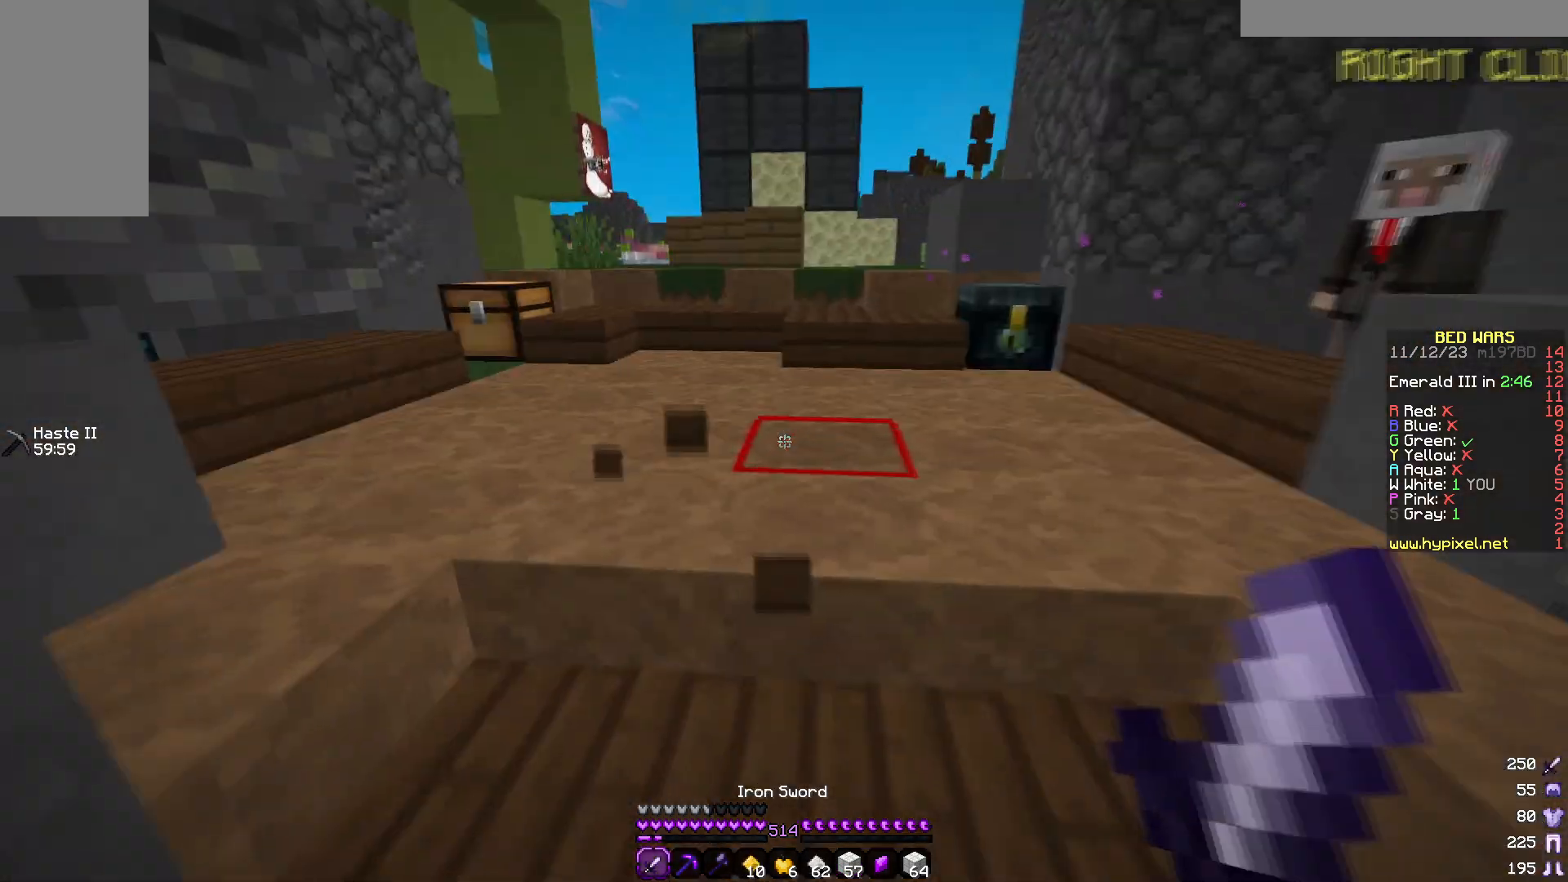
{"keys": ["w"], "mouse": [], "events": [[50, "a", "up"], [267, "a", "down"], [417, "a", "up"]]}
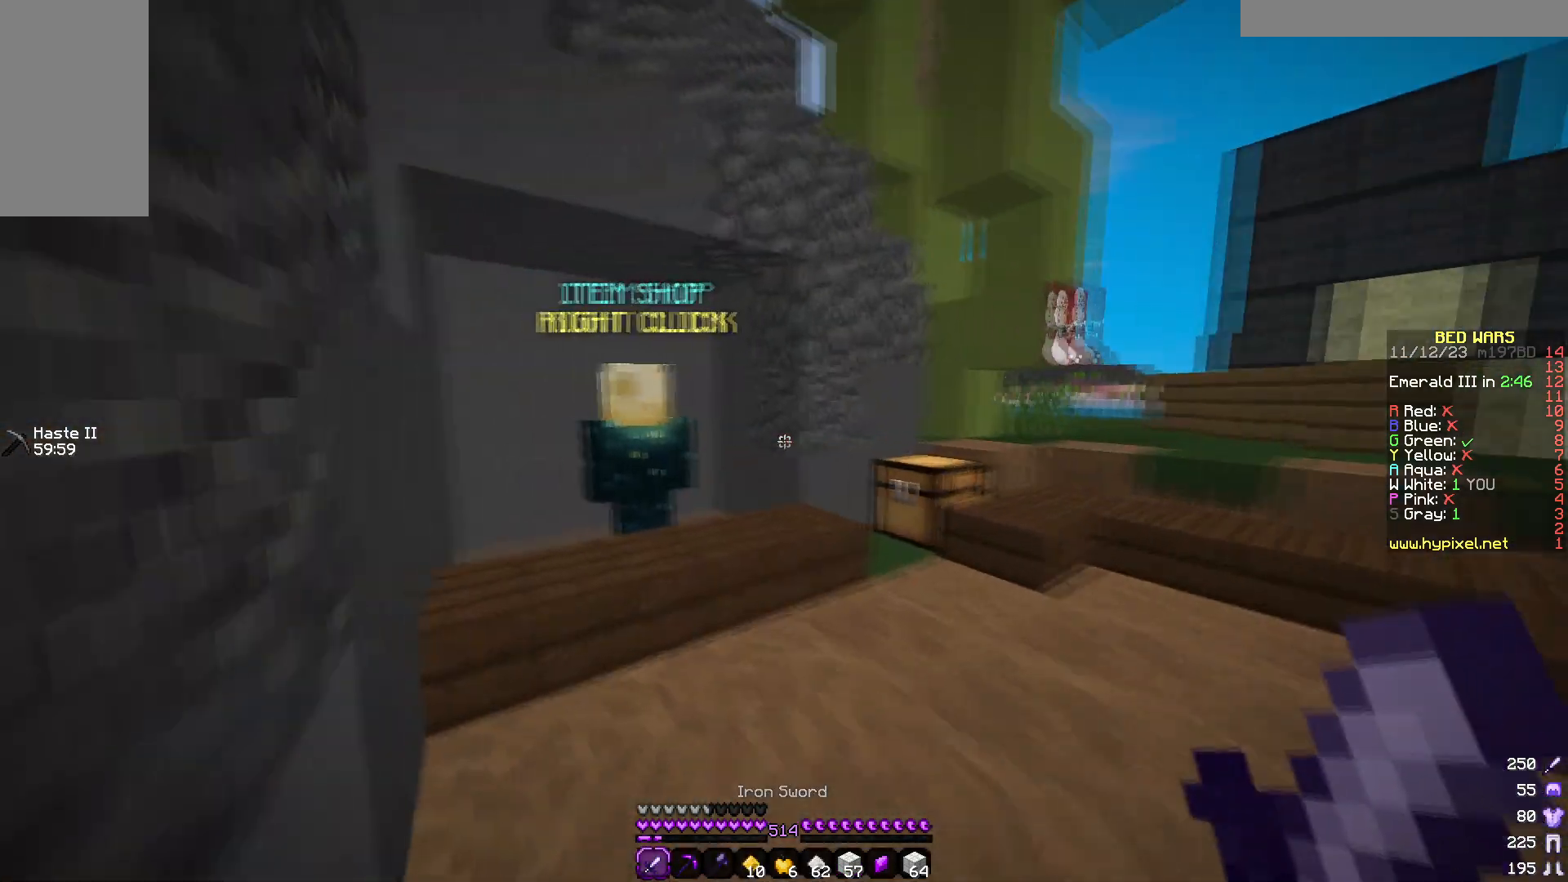
{"keys": [], "mouse": [], "events": [[167, "a", "down"], [300, "a", "up"], [333, "mouse_right", "down"], [383, "w", "up"], [450, "mouse_right", "up"]]}
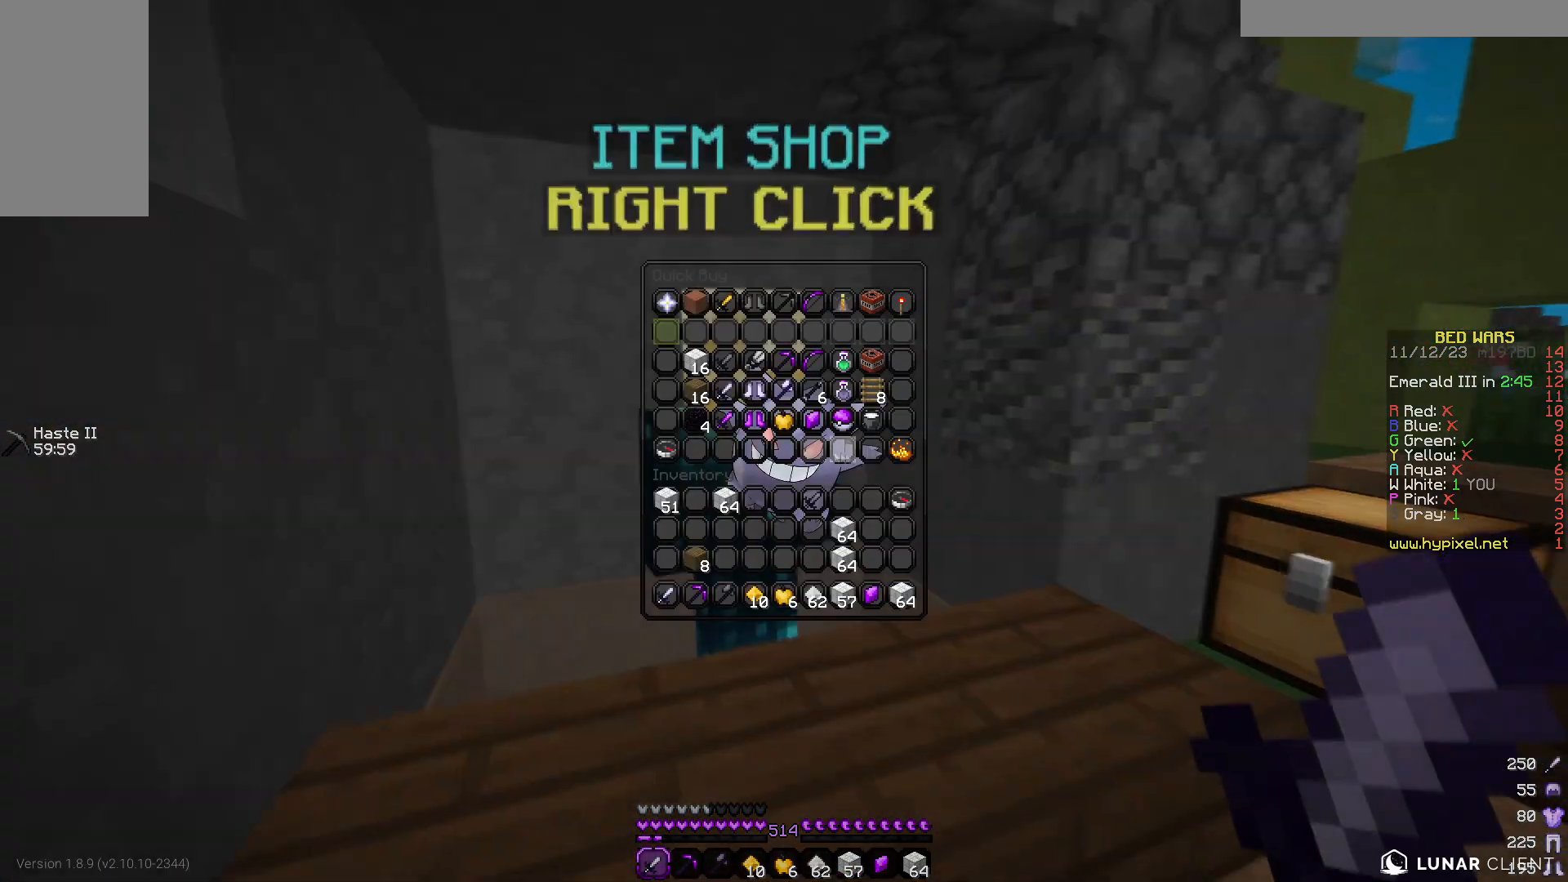
{"keys": [], "mouse": [], "events": []}
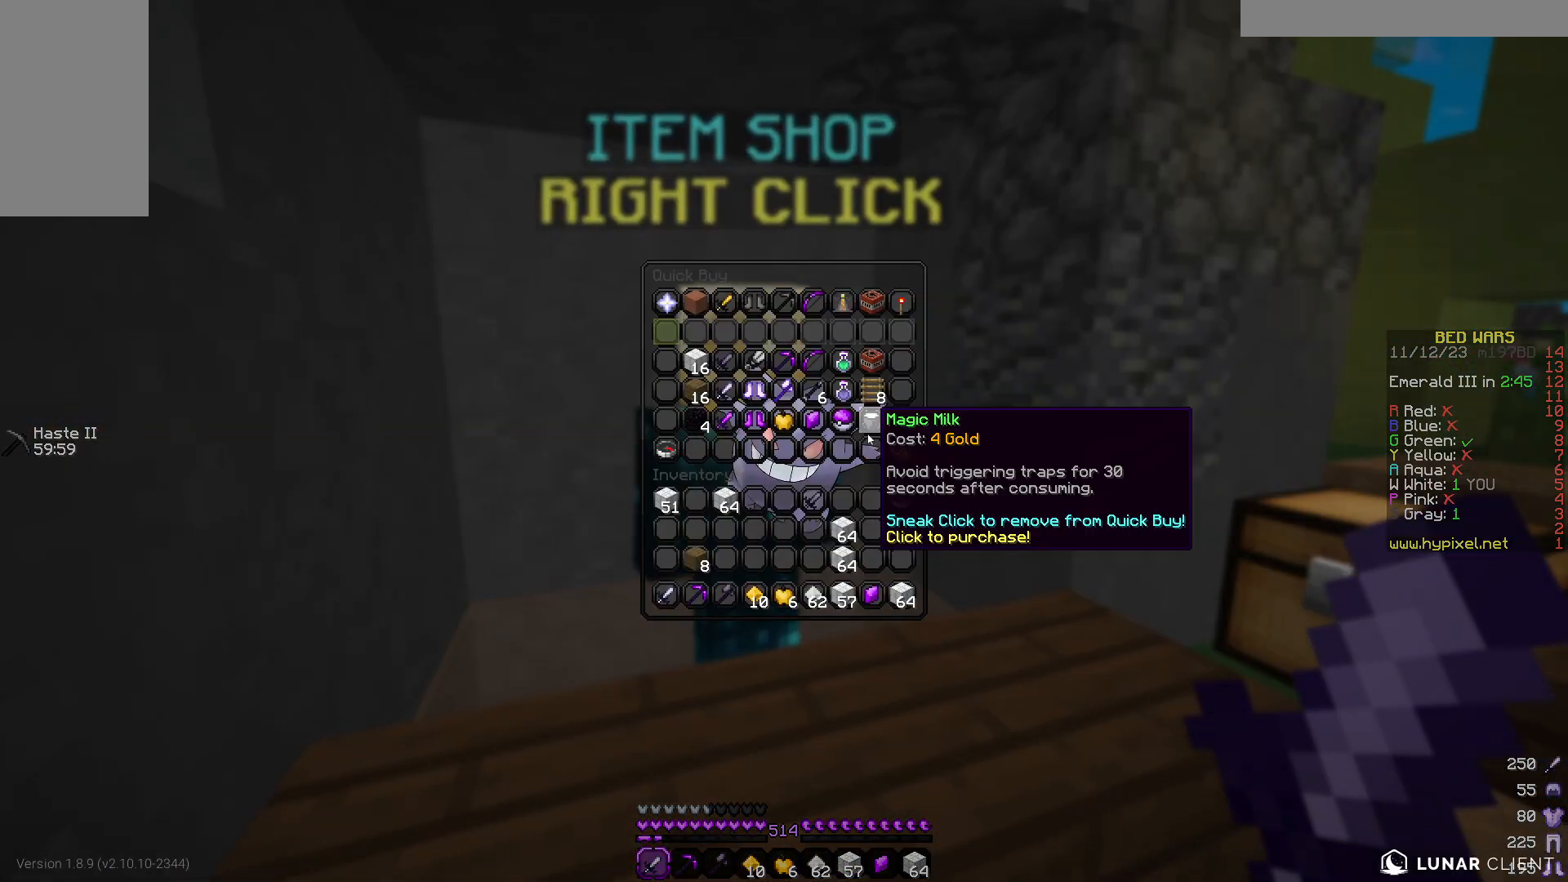
{"keys": [], "mouse": [], "events": []}
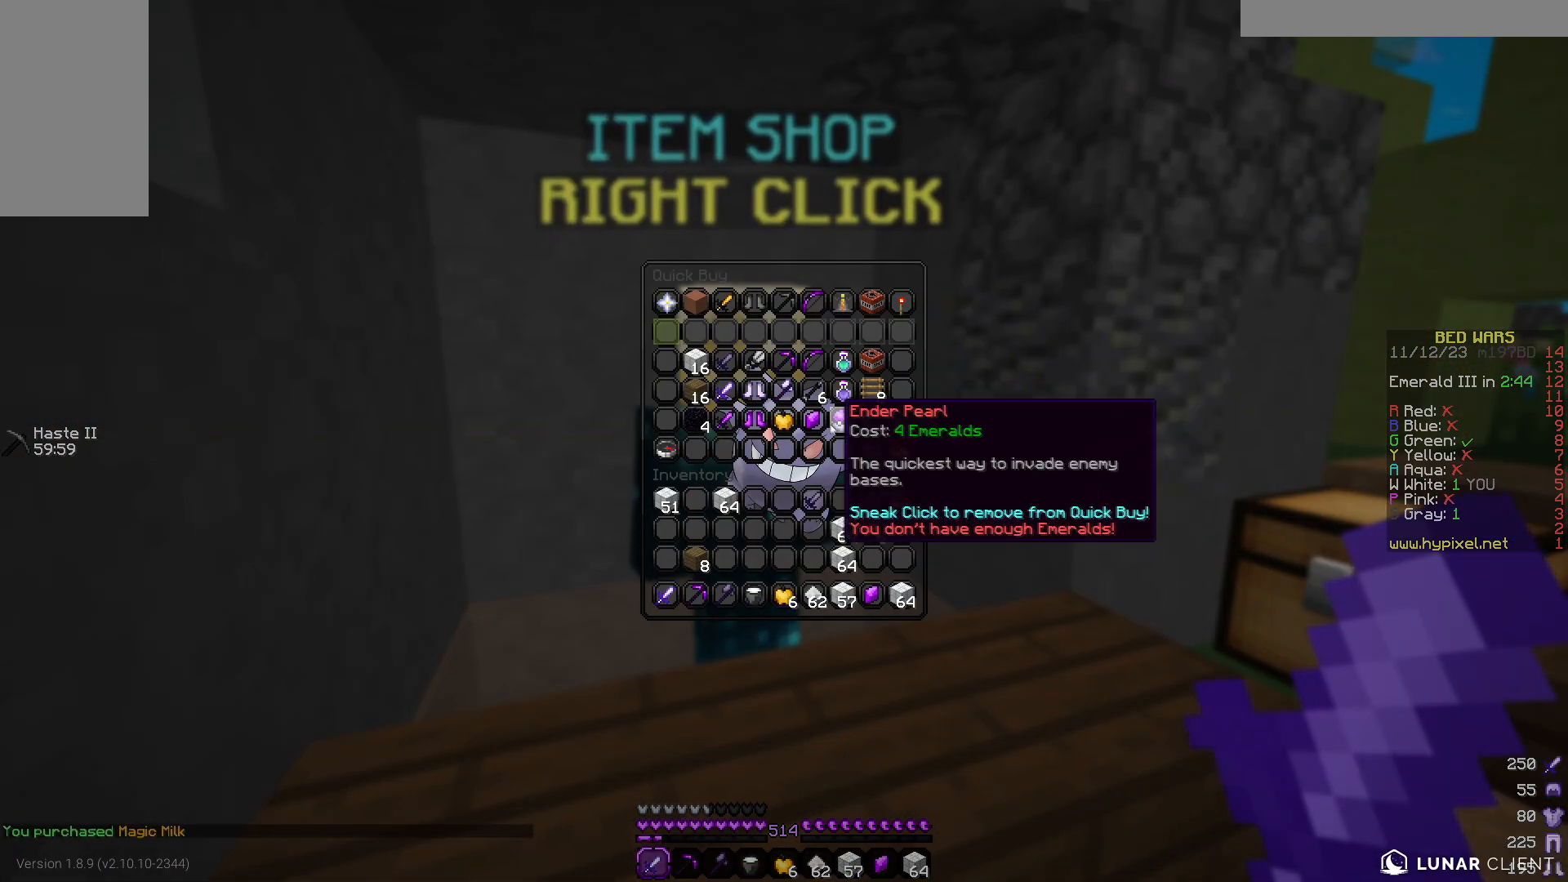
{"keys": [], "mouse": [], "events": []}
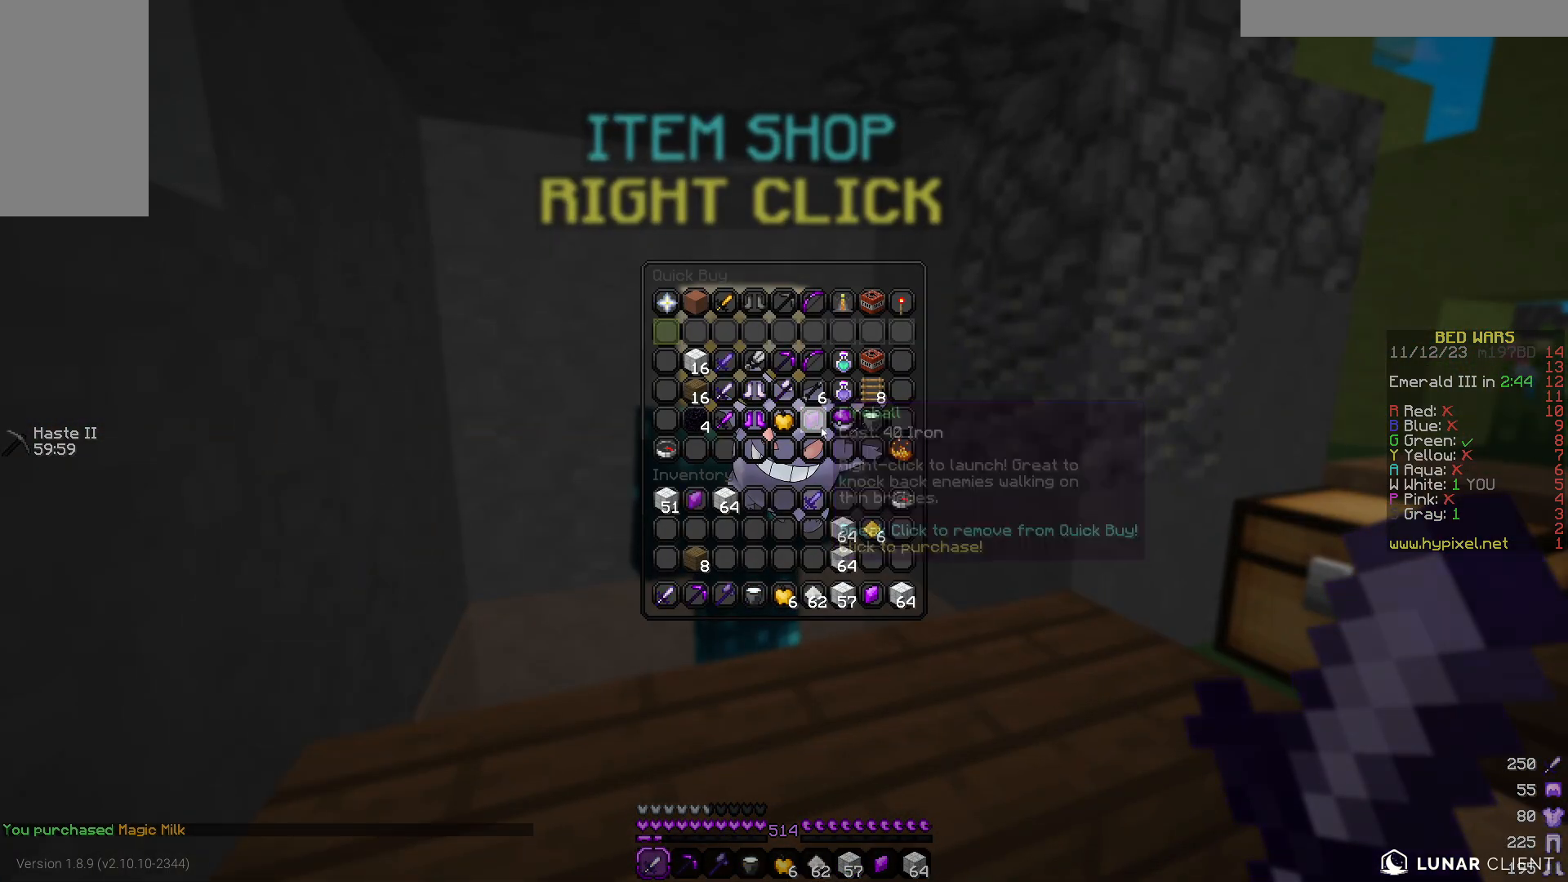
{"keys": [], "mouse": [], "events": []}
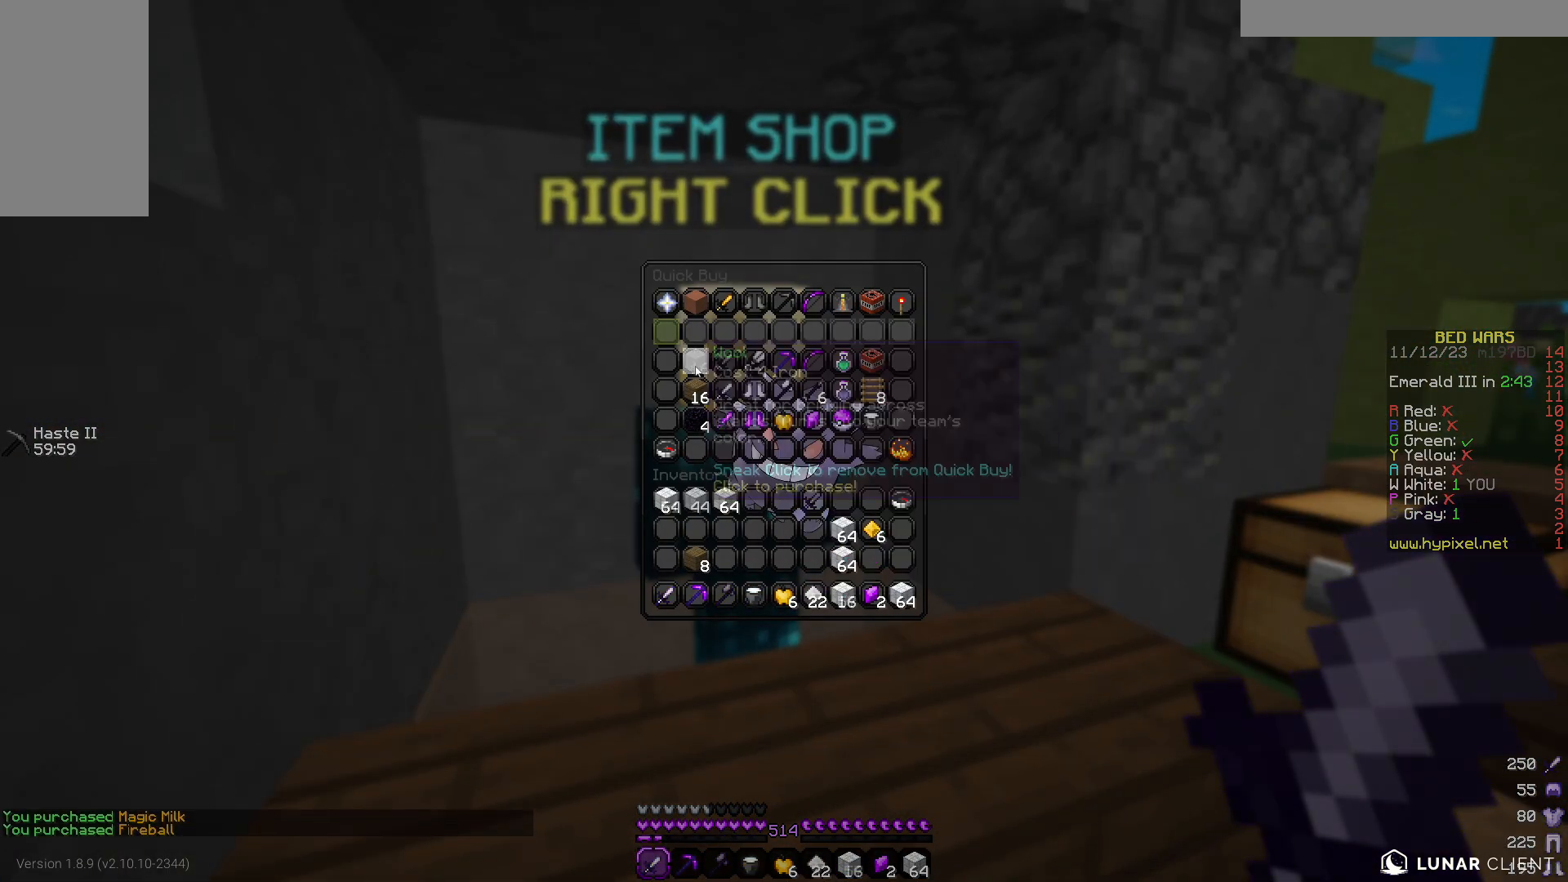
{"keys": [], "mouse": [], "events": []}
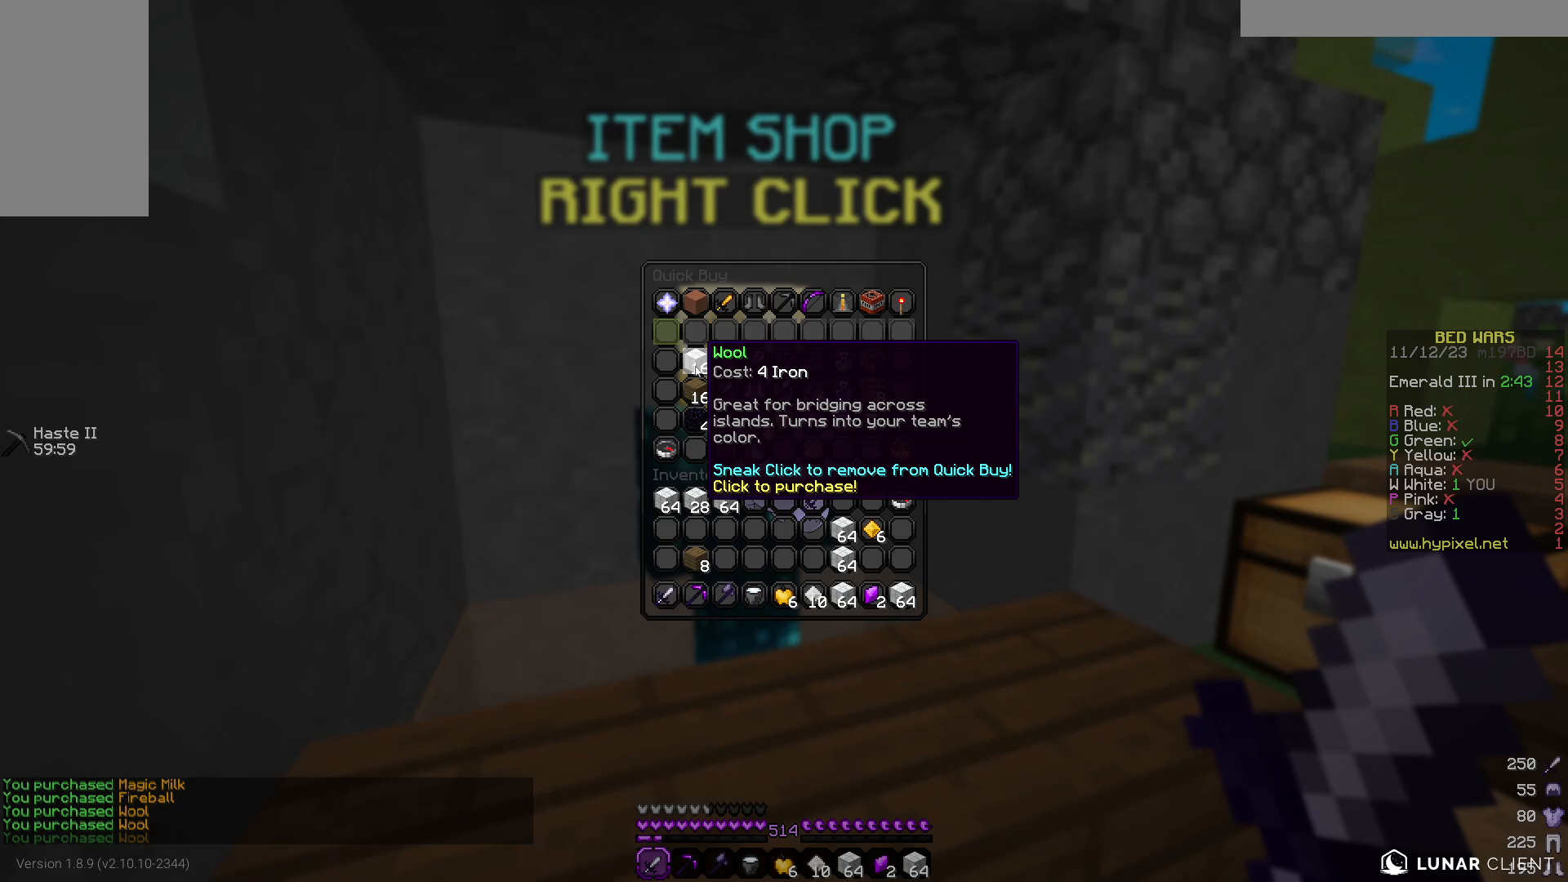
{"keys": [], "mouse": [], "events": []}
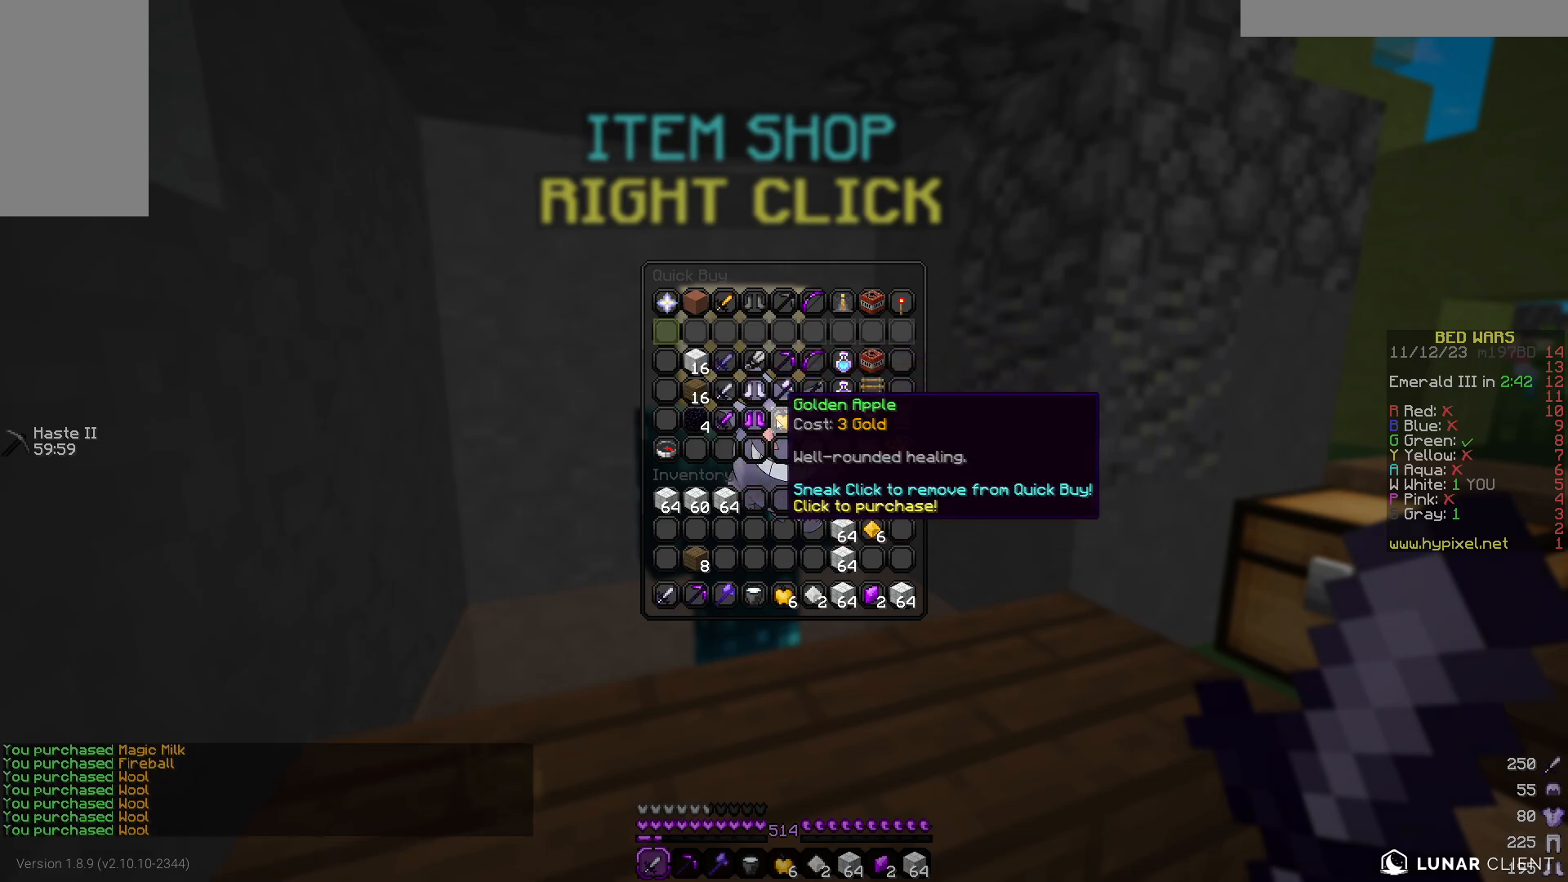
{"keys": [], "mouse": [], "events": []}
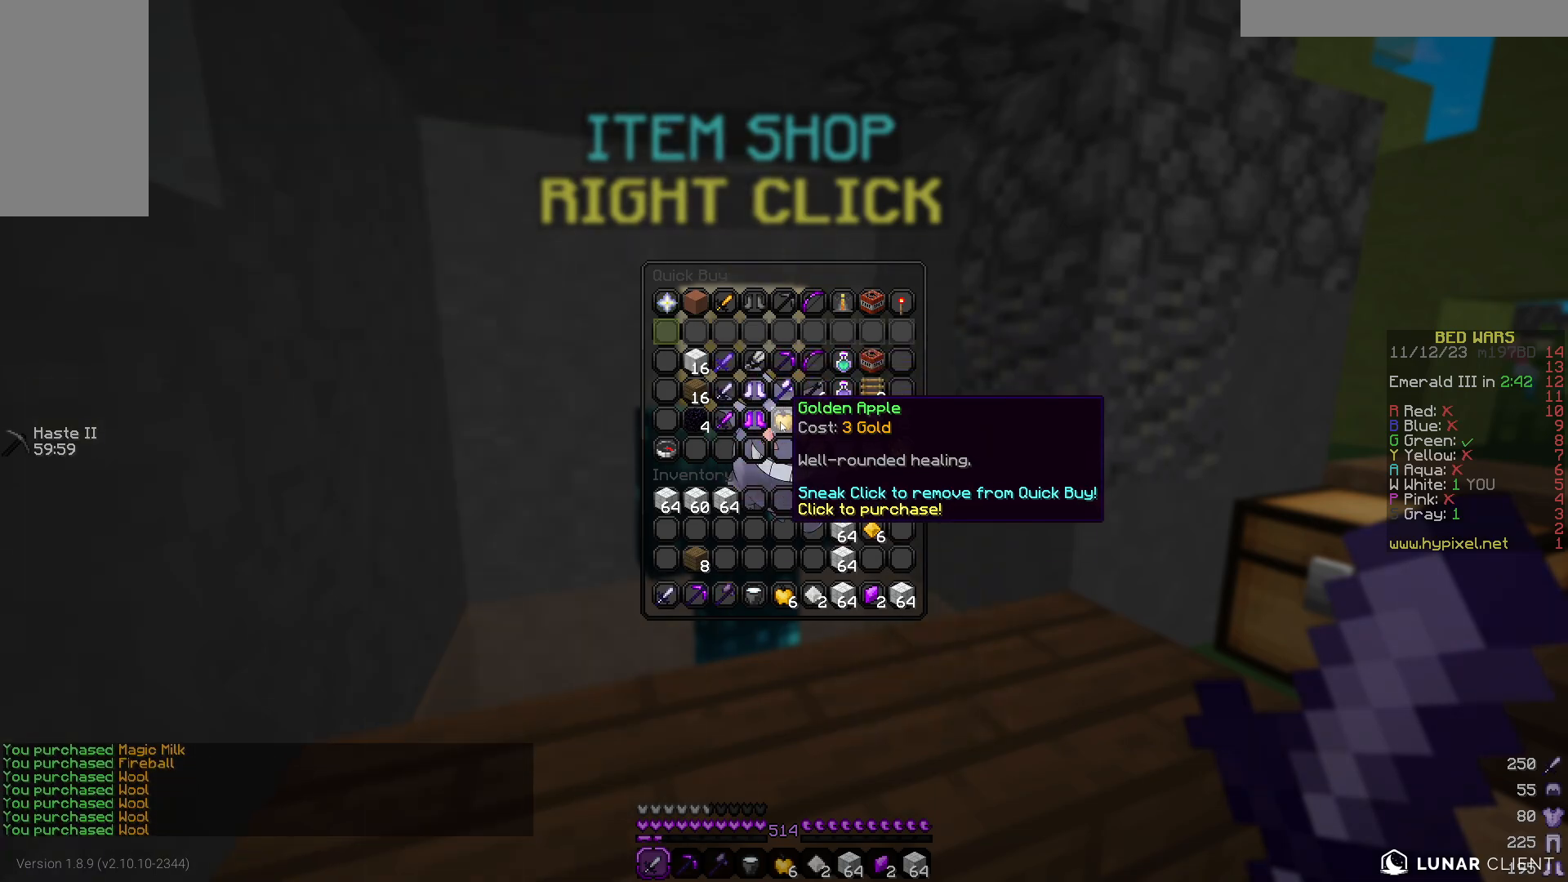
{"keys": [], "mouse": [], "events": []}
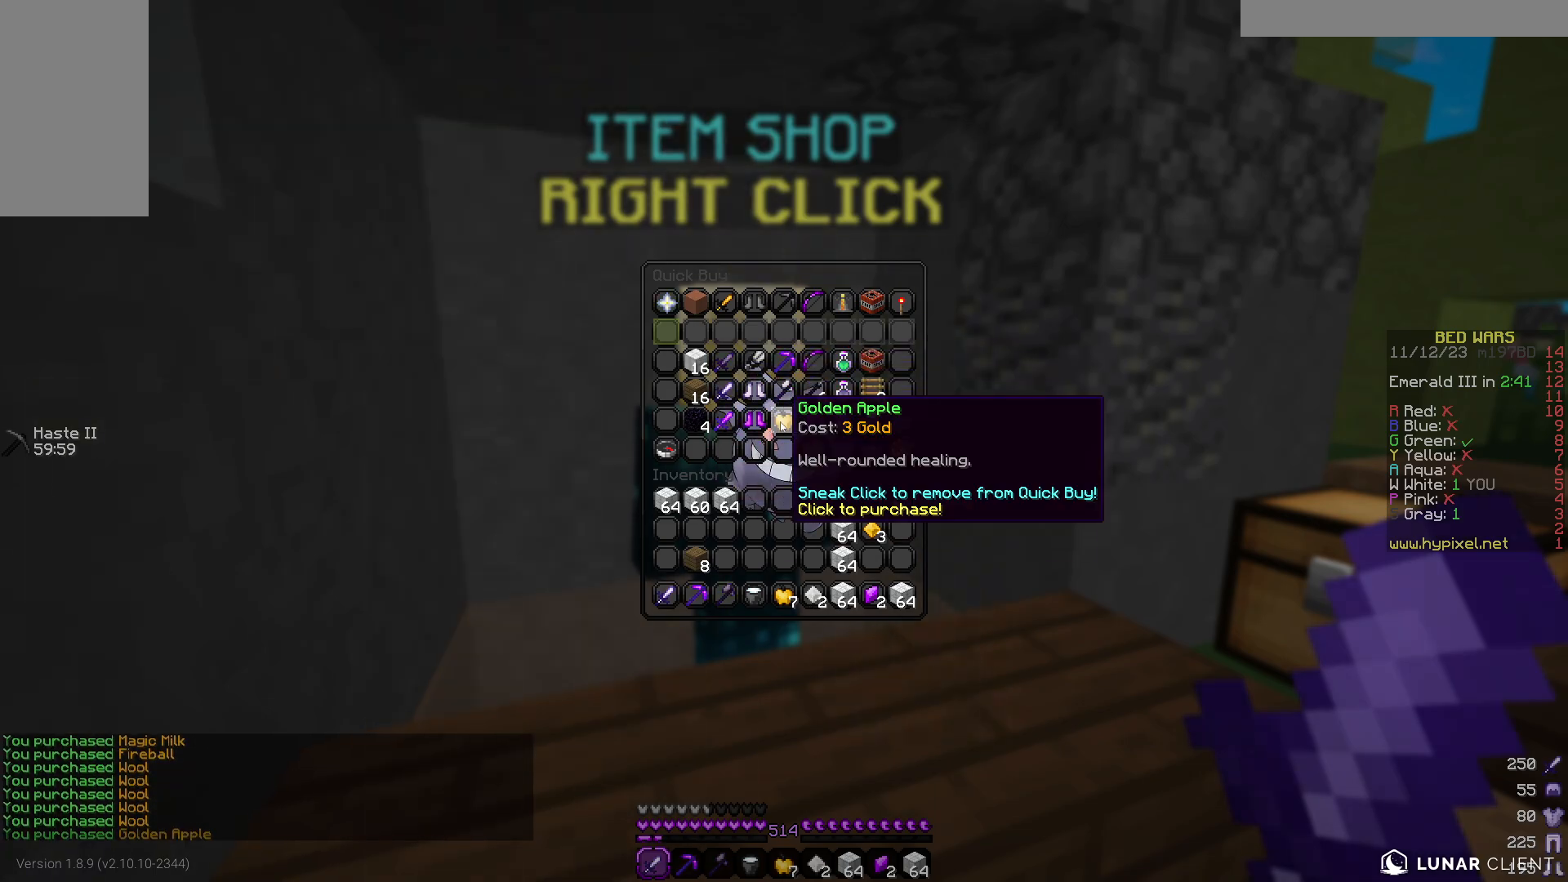
{"keys": [], "mouse": [], "events": []}
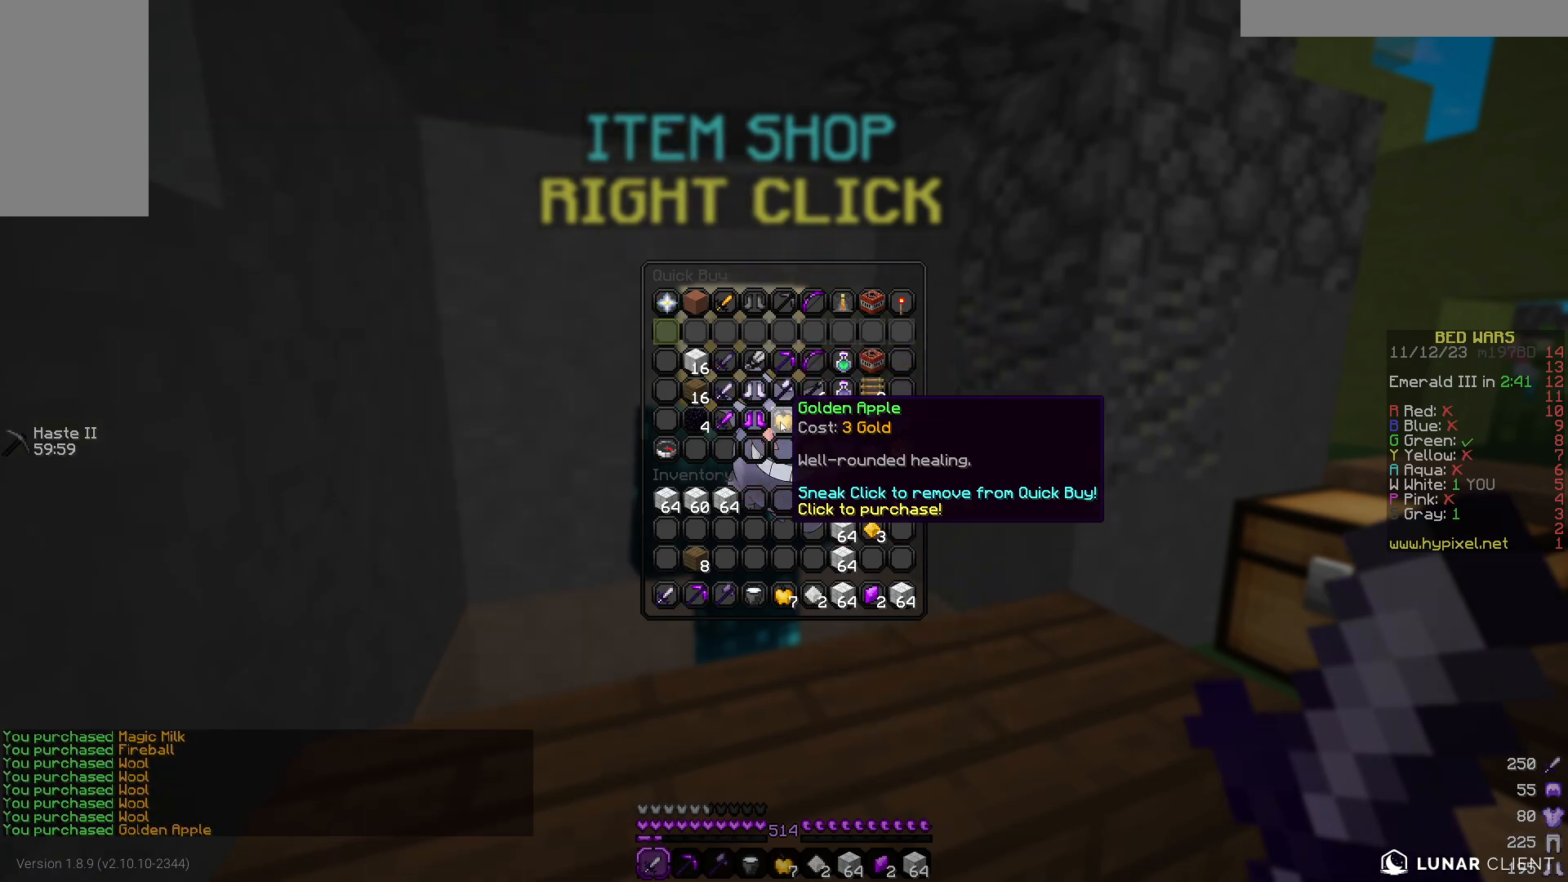
{"keys": [], "mouse": [], "events": []}
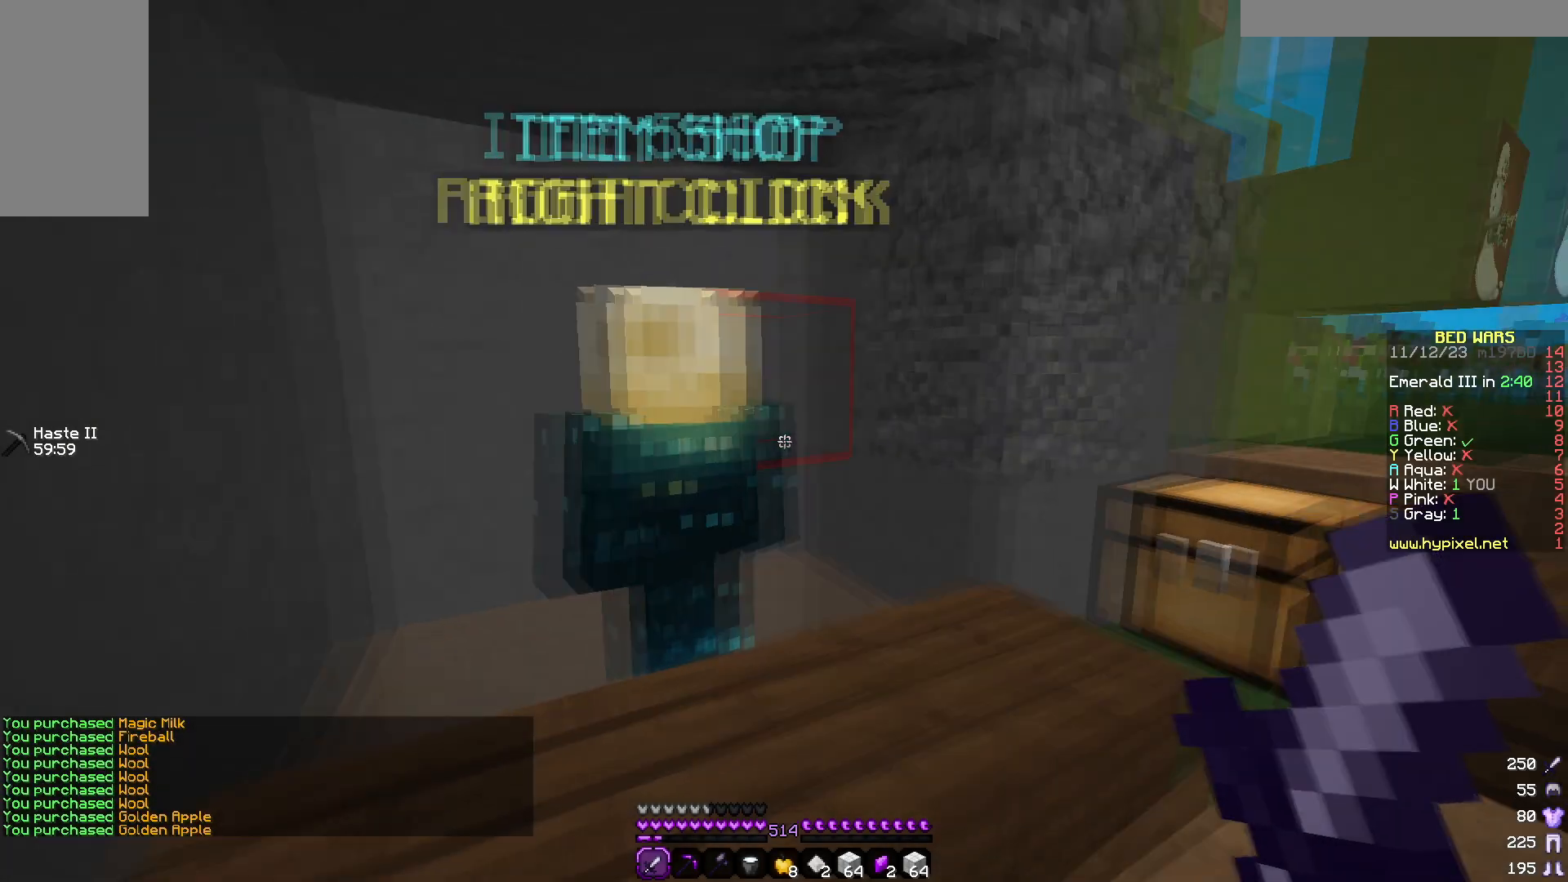
{"keys": ["w"], "mouse": [], "events": [[67, "w", "down"], [117, "d", "down"], [467, "d", "up"]]}
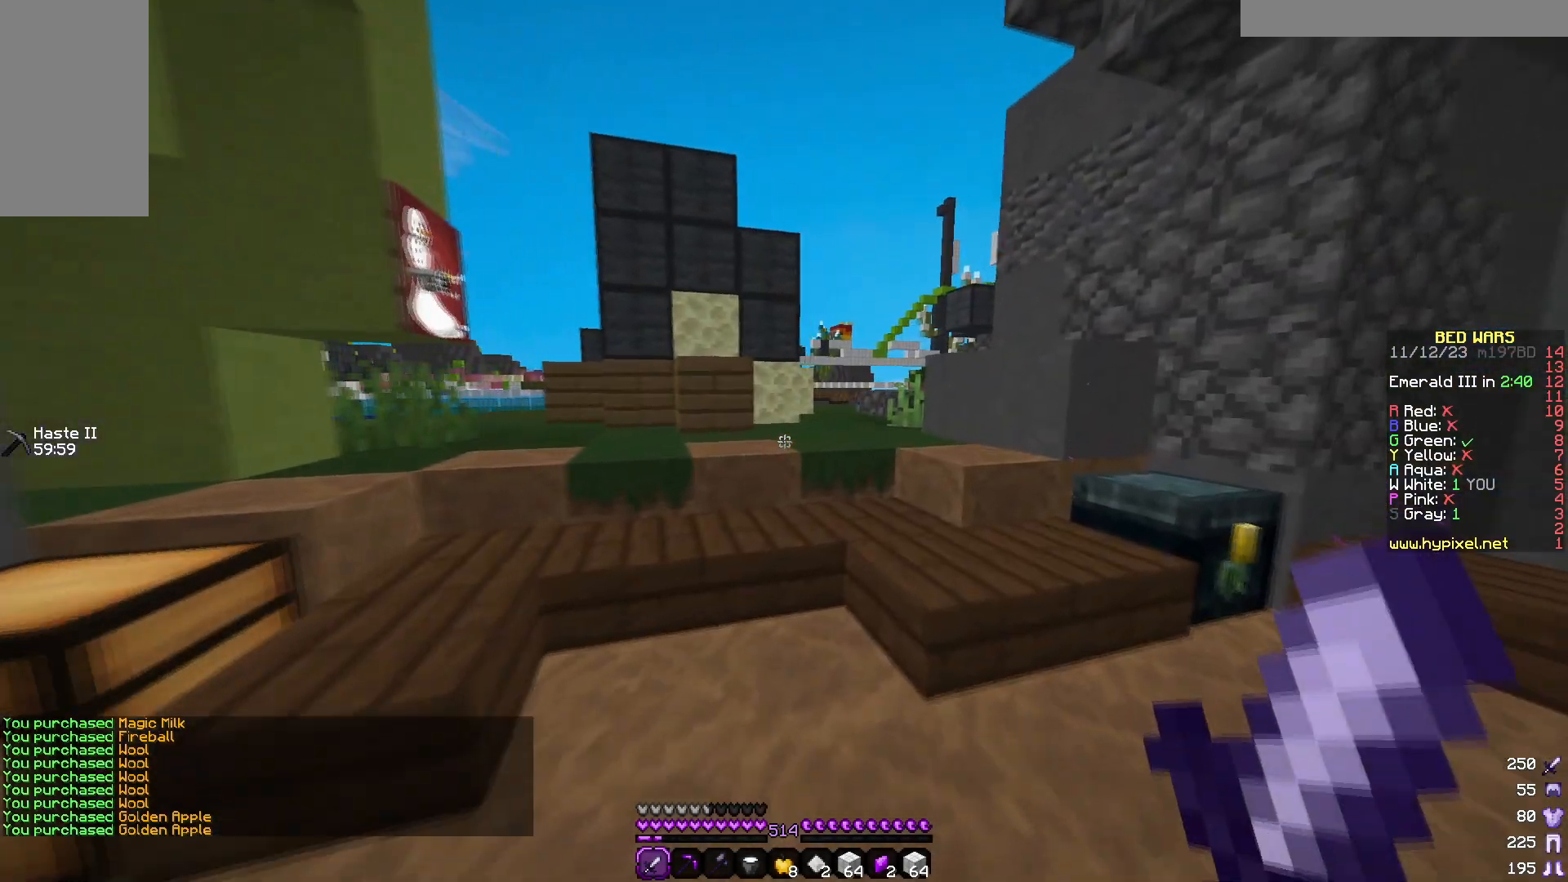
{"keys": ["d", "w"], "mouse": [], "events": [[233, "d", "down"]]}
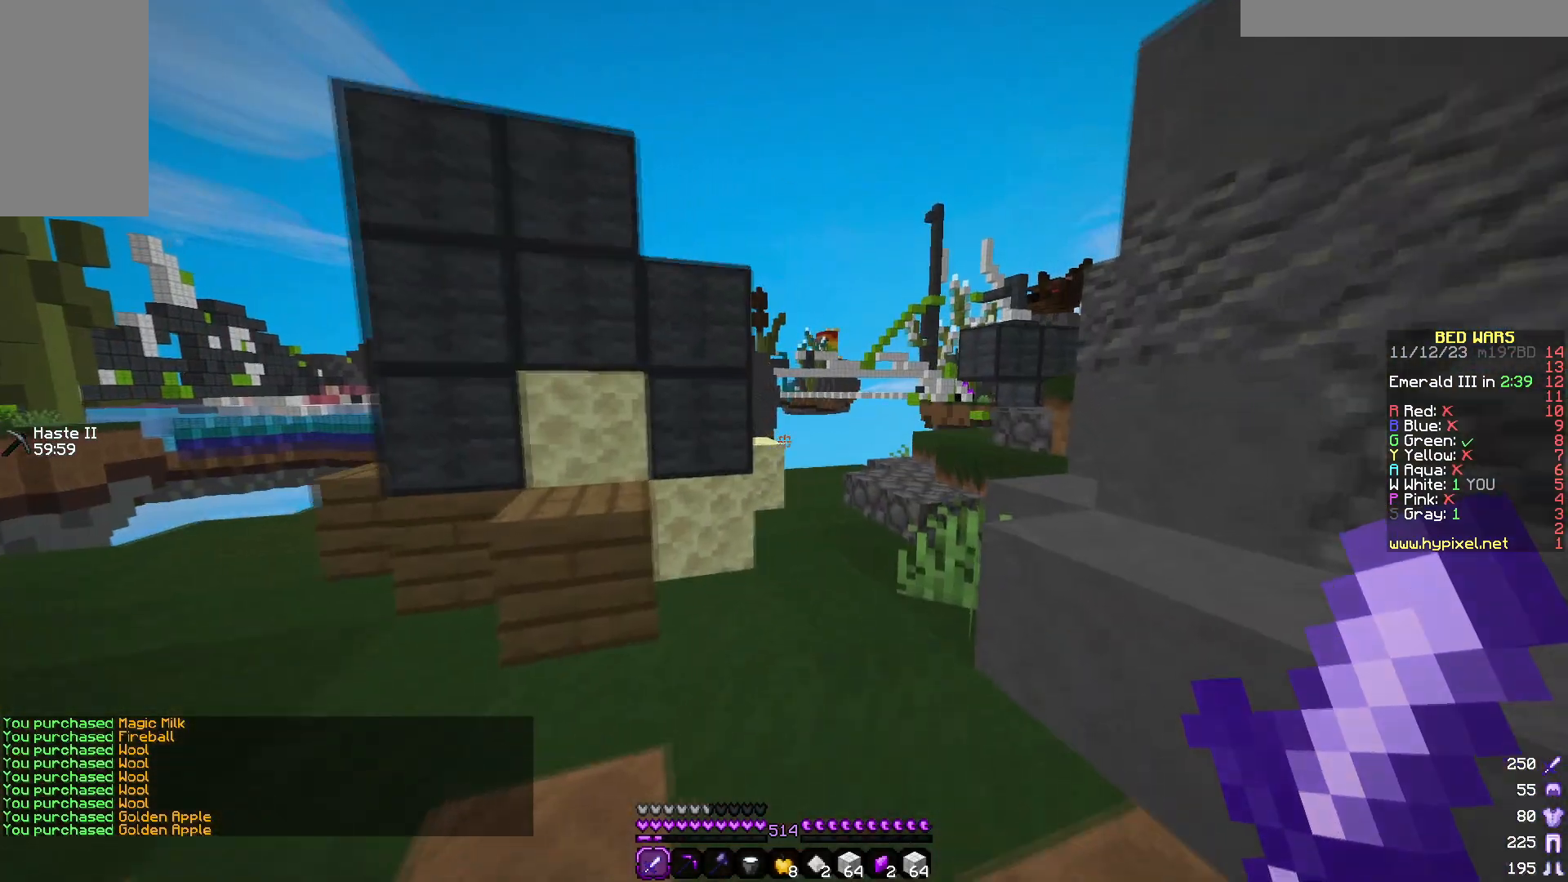
{"keys": ["w"], "mouse": ["left"], "events": [[317, "d", "up"], [483, "mouse_left", "down"]]}
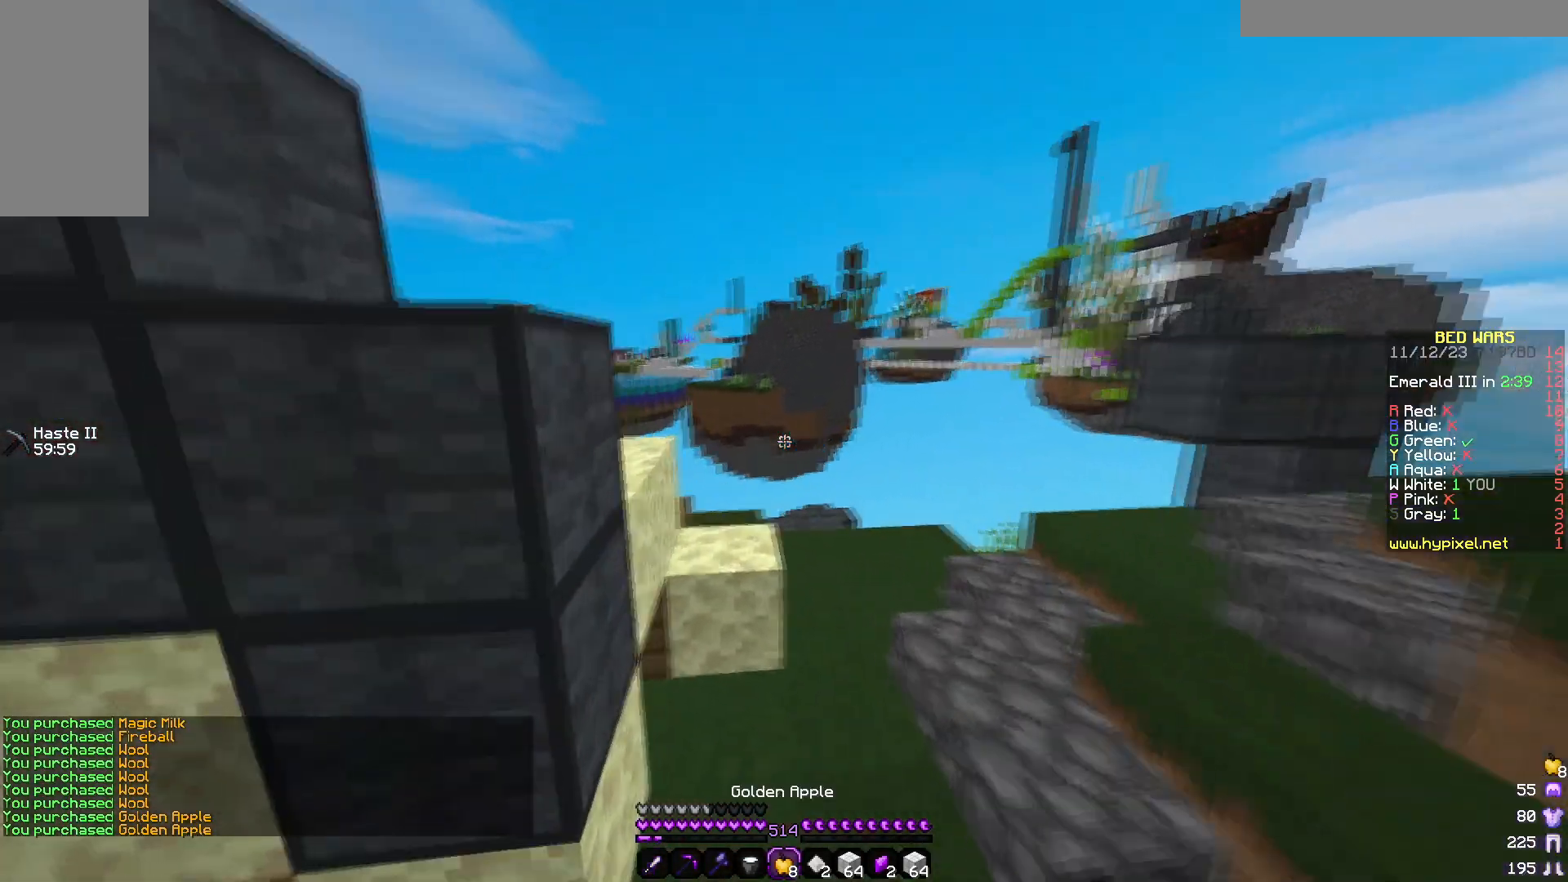
{"keys": ["w"], "mouse": ["left", "right"], "events": [[83, "d", "down"], [150, "mouse_right", "down"], [250, "mouse_left", "up"], [400, "d", "up"], [417, "mouse_left", "down"]]}
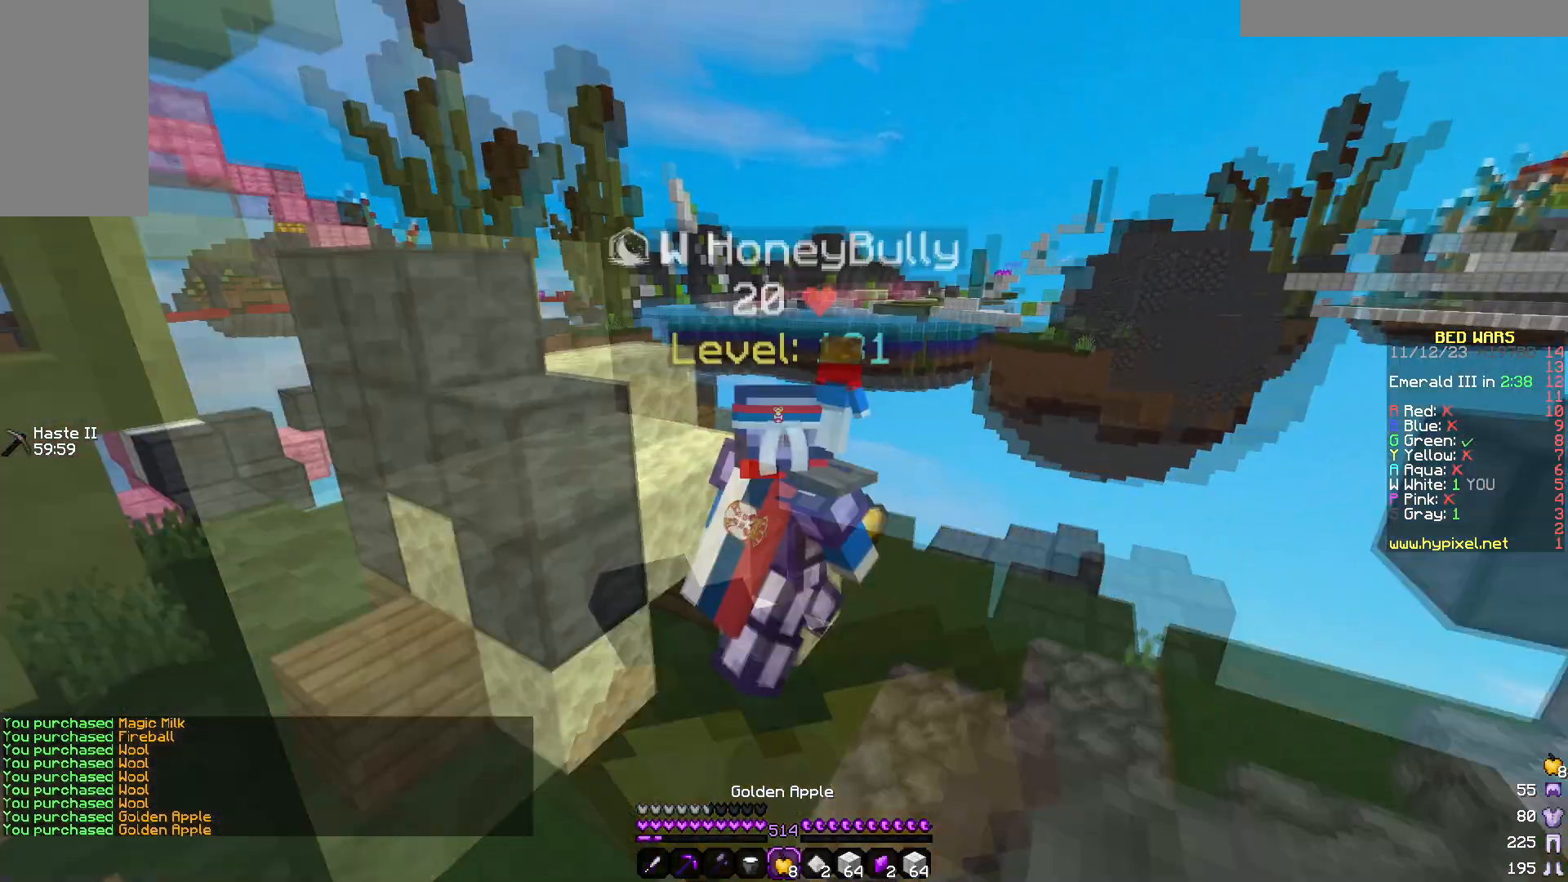
{"keys": ["d", "w"], "mouse": ["left", "right"], "events": [[500, "d", "down"]]}
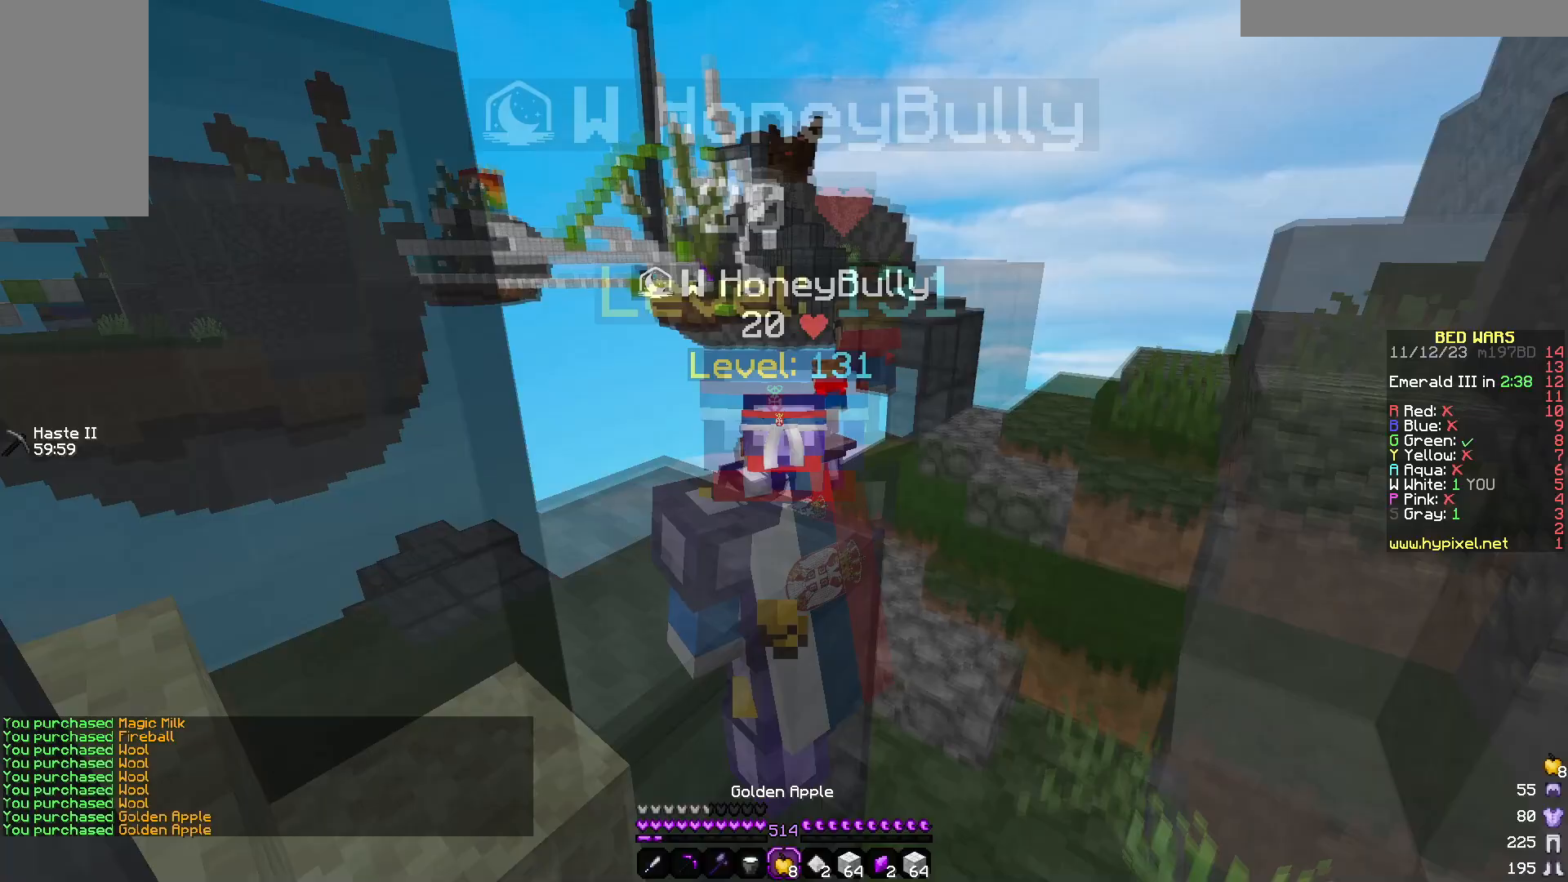
{"keys": ["d"], "mouse": ["right"], "events": [[367, "mouse_left", "up"], [417, "w", "up"]]}
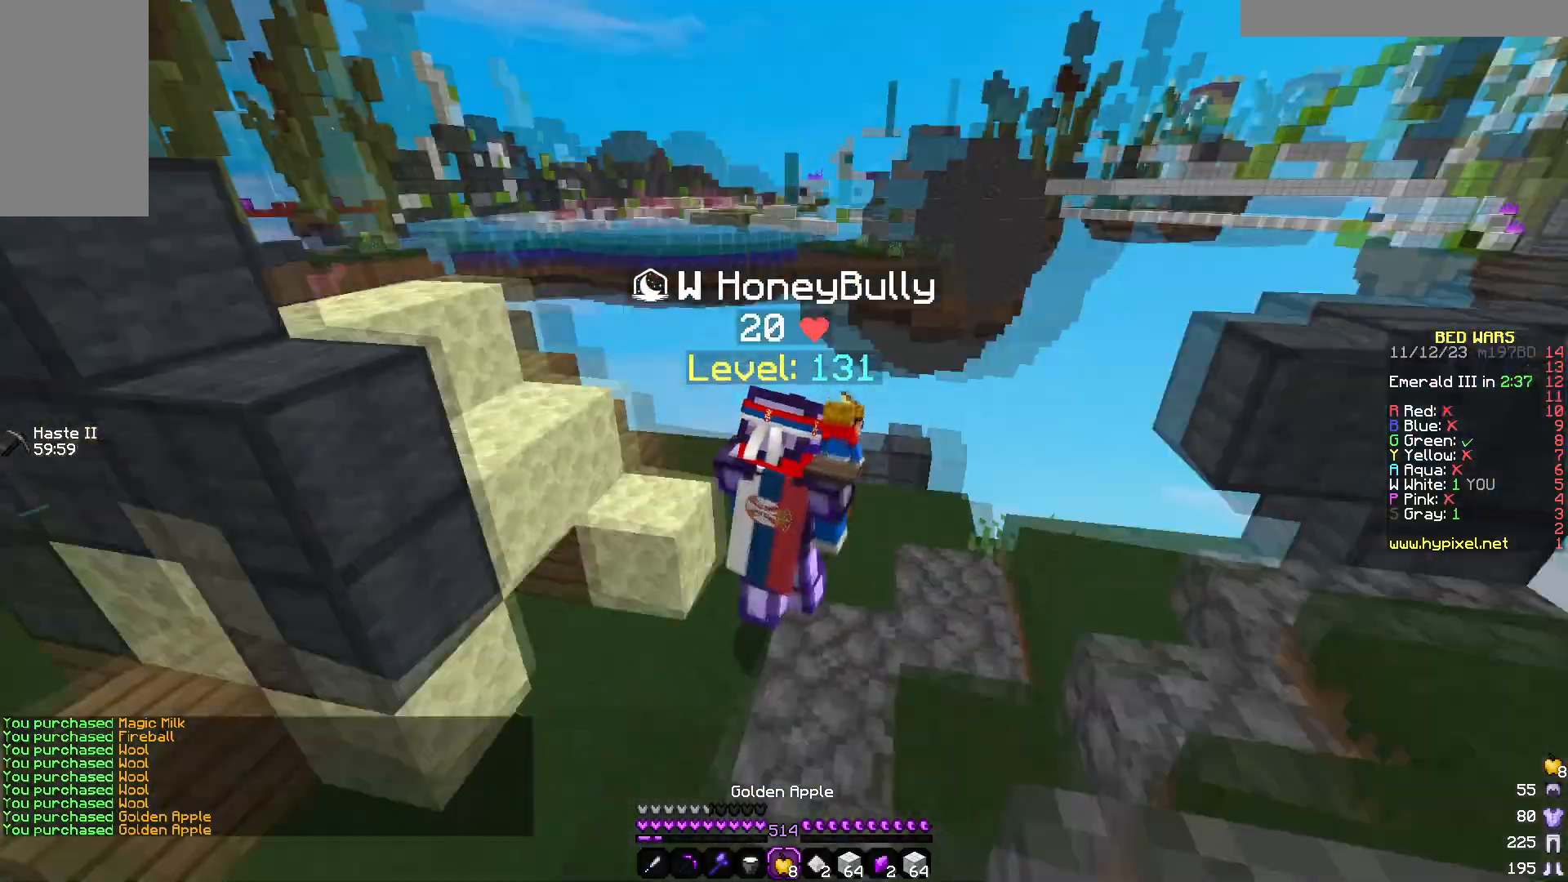
{"keys": ["a", "s"], "mouse": ["right"], "events": [[17, "d", "up"], [67, "s", "down"], [433, "a", "down"]]}
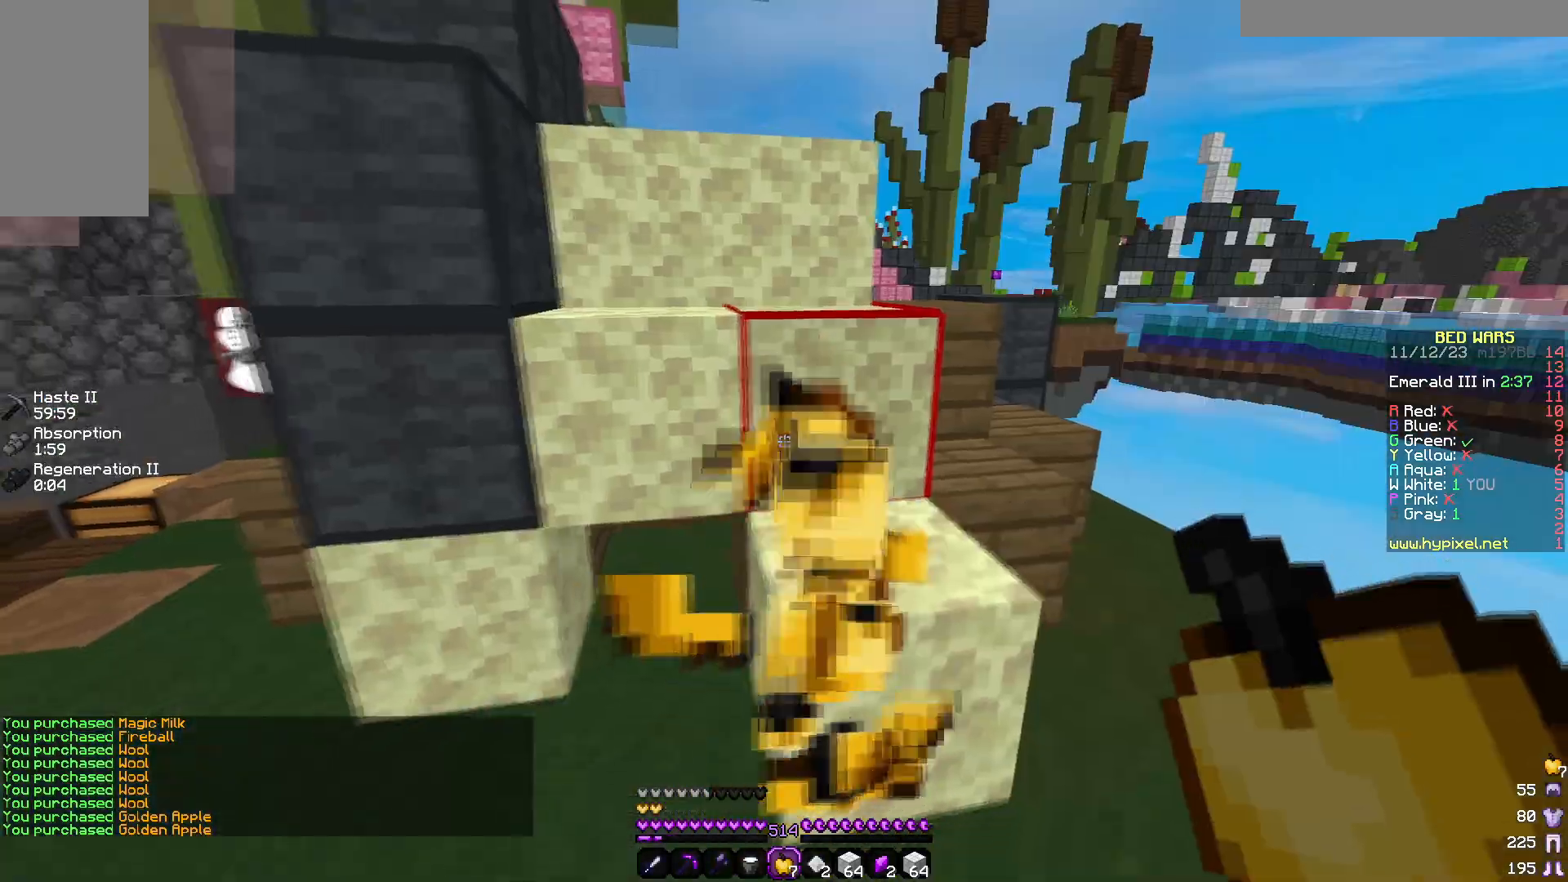
{"keys": ["a", "s"], "mouse": [], "events": [[83, "a", "up"], [133, "mouse_right", "up"], [417, "a", "down"]]}
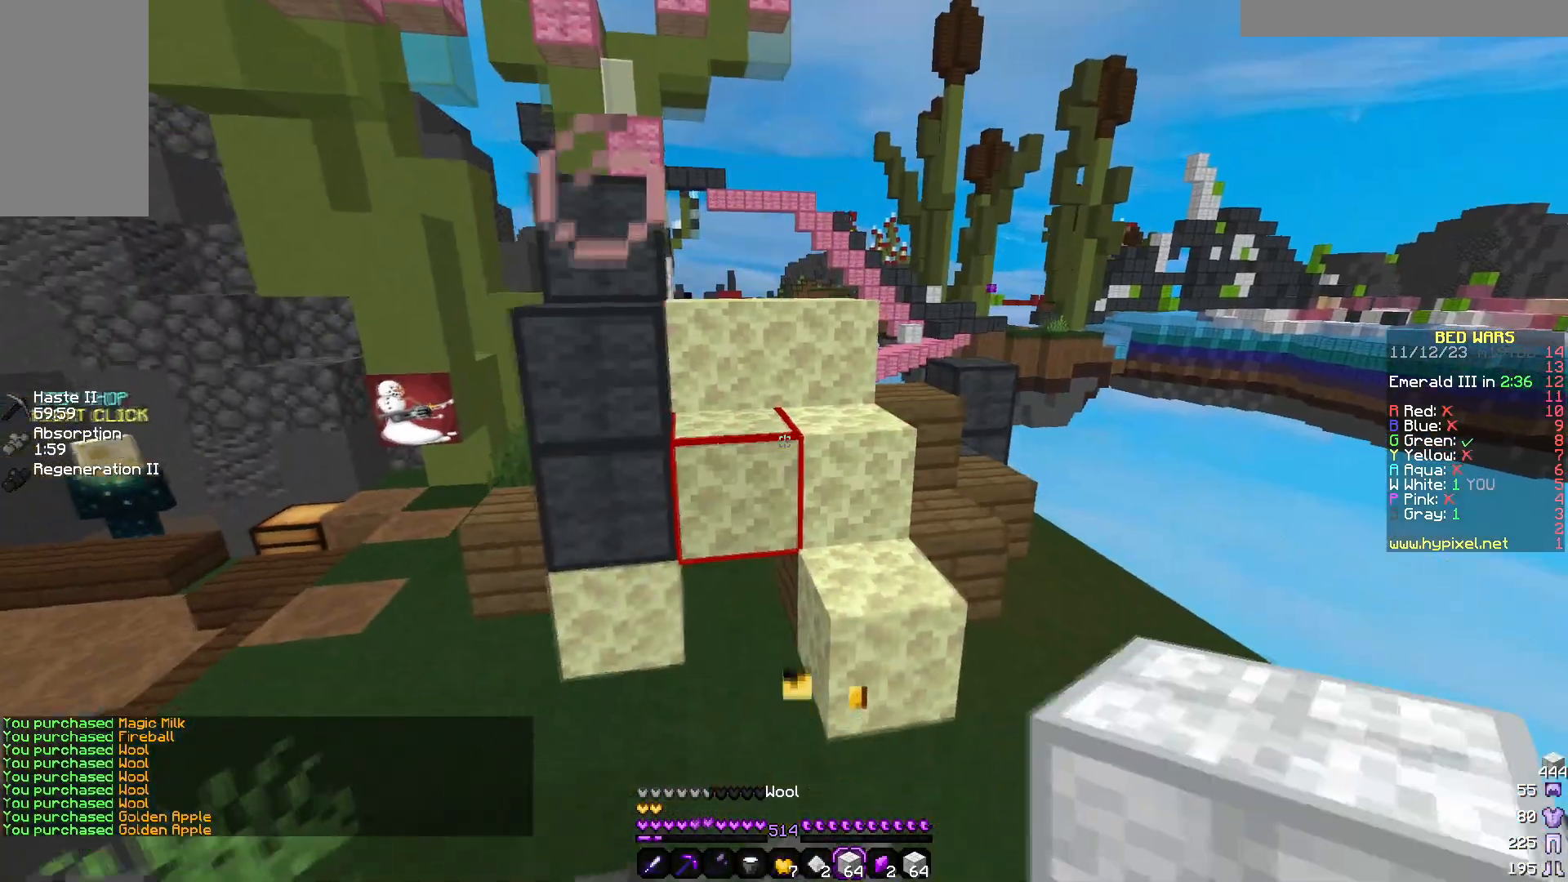
{"keys": ["w"], "mouse": [], "events": [[117, "a", "up"], [117, "s", "up"], [217, "w", "down"]]}
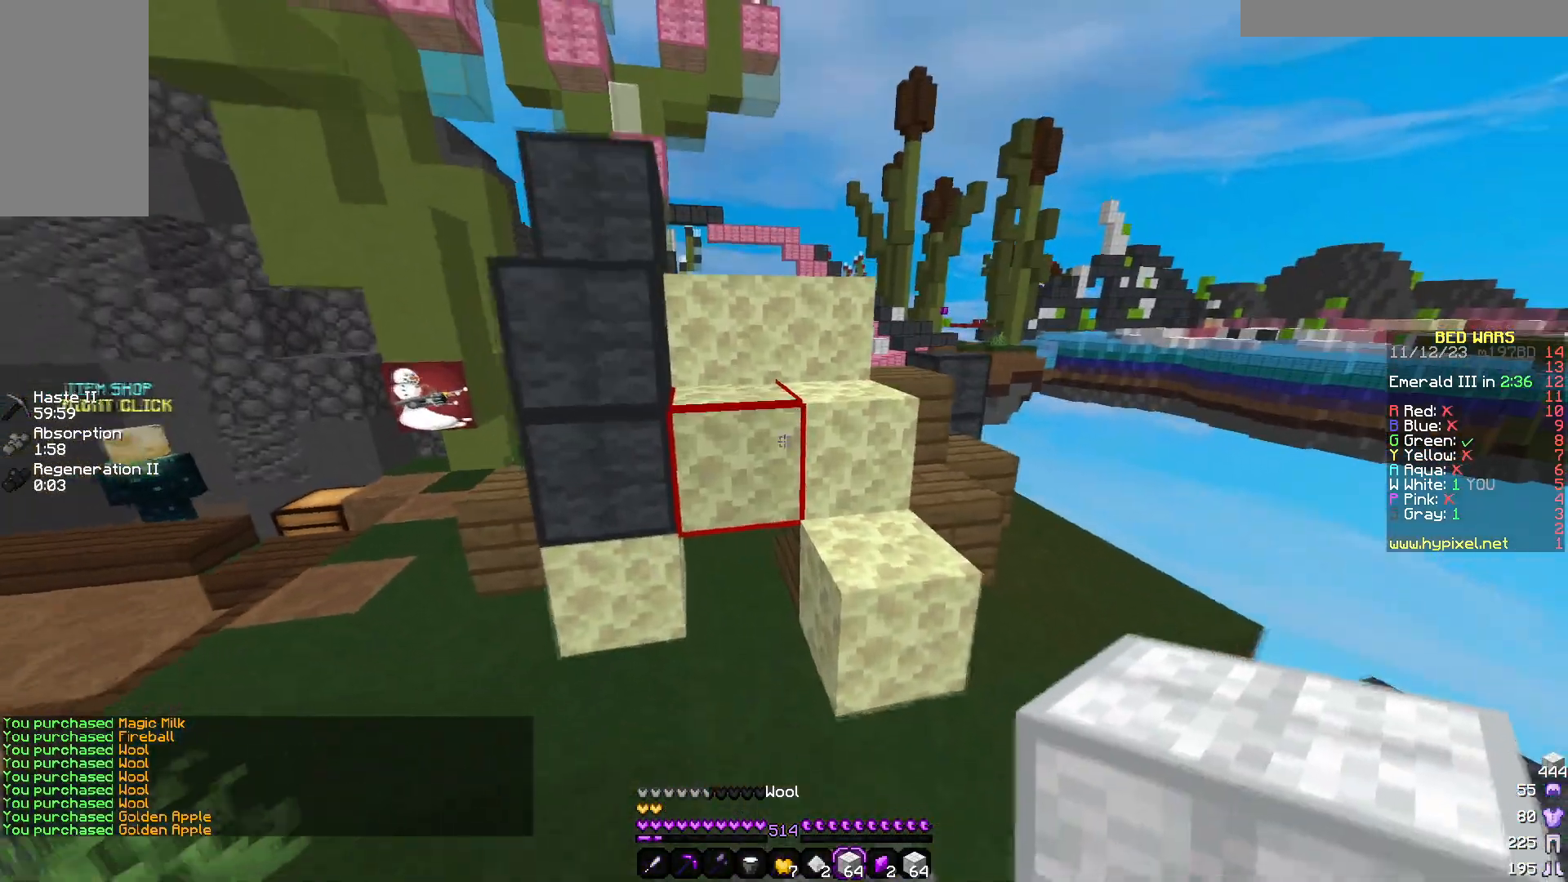
{"keys": ["w"], "mouse": [], "events": []}
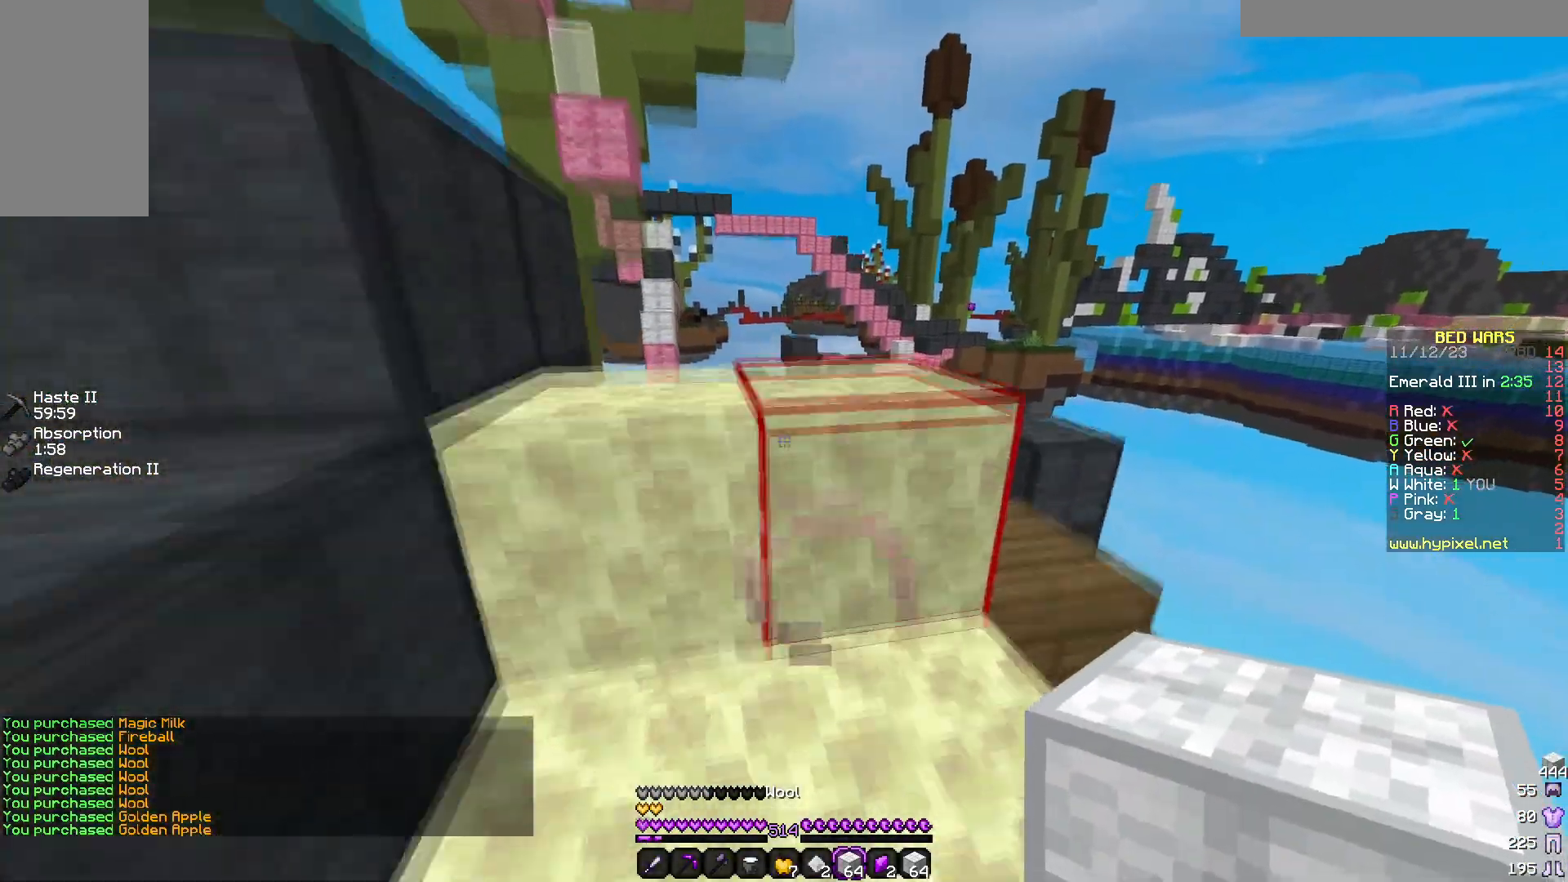
{"keys": ["w"], "mouse": [], "events": []}